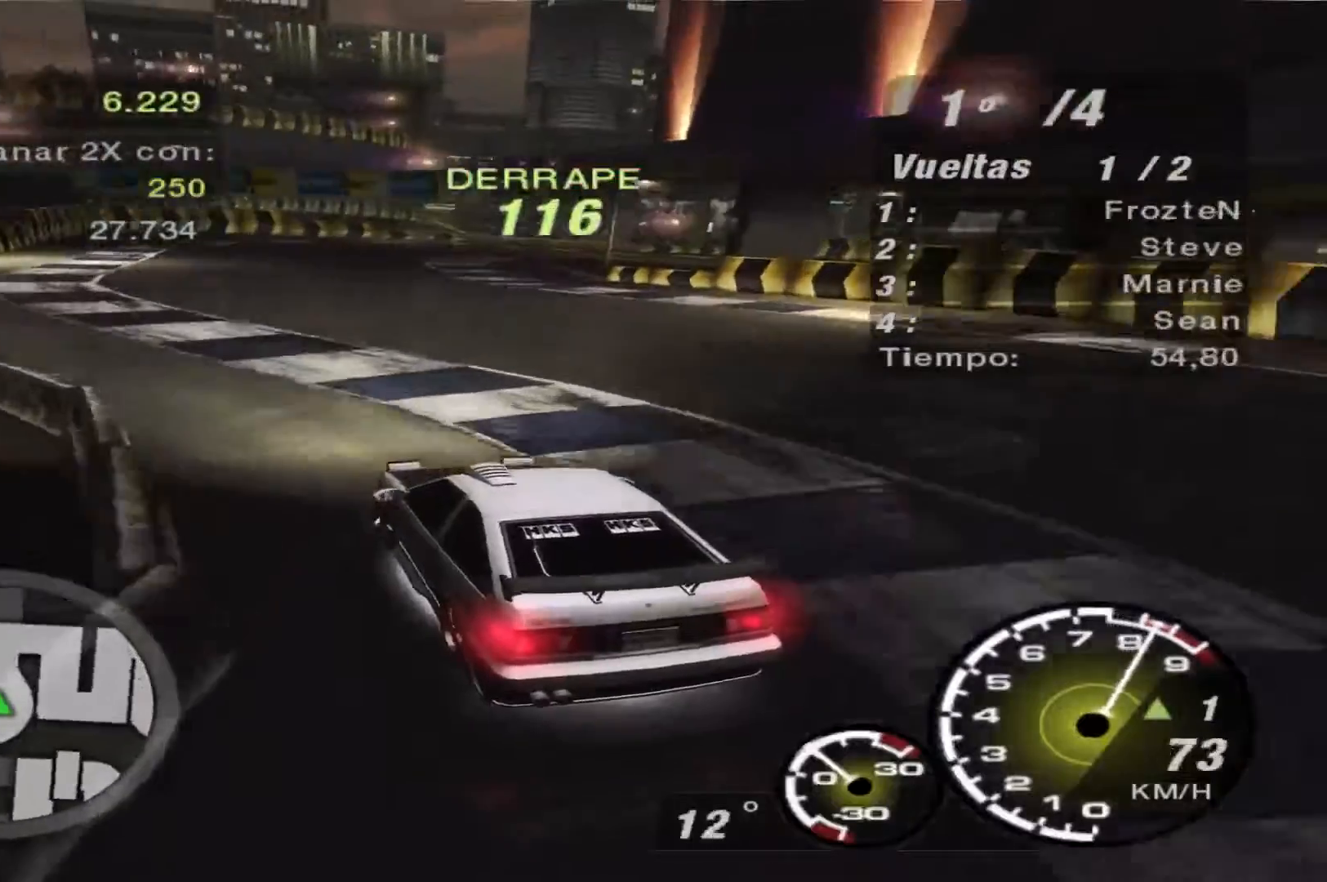
Gameplay with a controller (Xbox layout); each line is a JSON object with the inputs held at the frame after it. "events" lists button and stick changes between this image and that frame as [ms after this image, input, new state], when the widget could be followed in between. Not read: L3 R3.
{"buttons": ["R1", "R2"], "left_stick": "left", "right_stick": "center", "events": [[100, "left_stick", "center"], [167, "left_stick", "left"], [400, "R1", "down"]]}
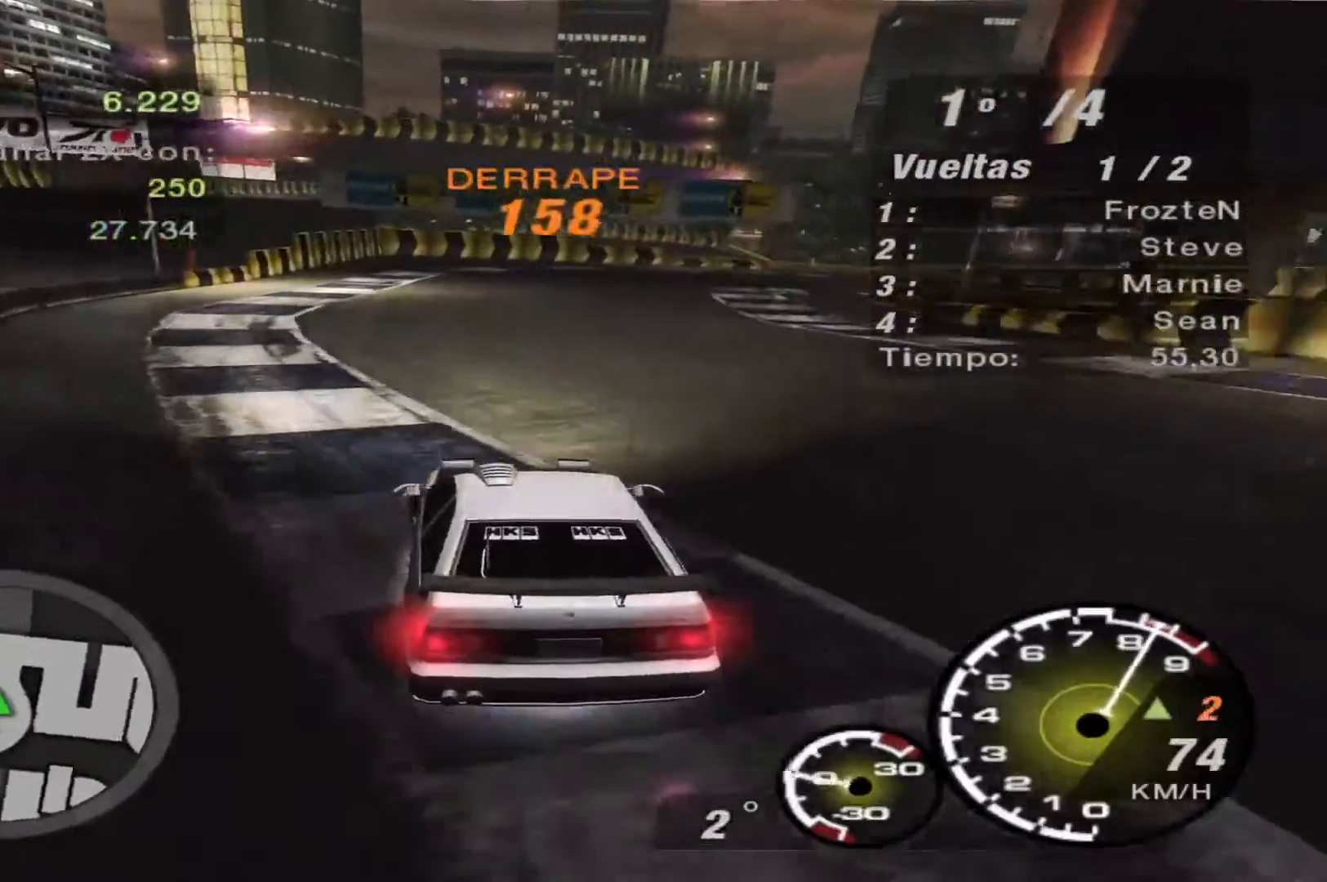
{"buttons": ["R2"], "left_stick": "right", "right_stick": "center", "events": [[67, "R1", "up"], [133, "left_stick", "center"], [300, "left_stick", "right"]]}
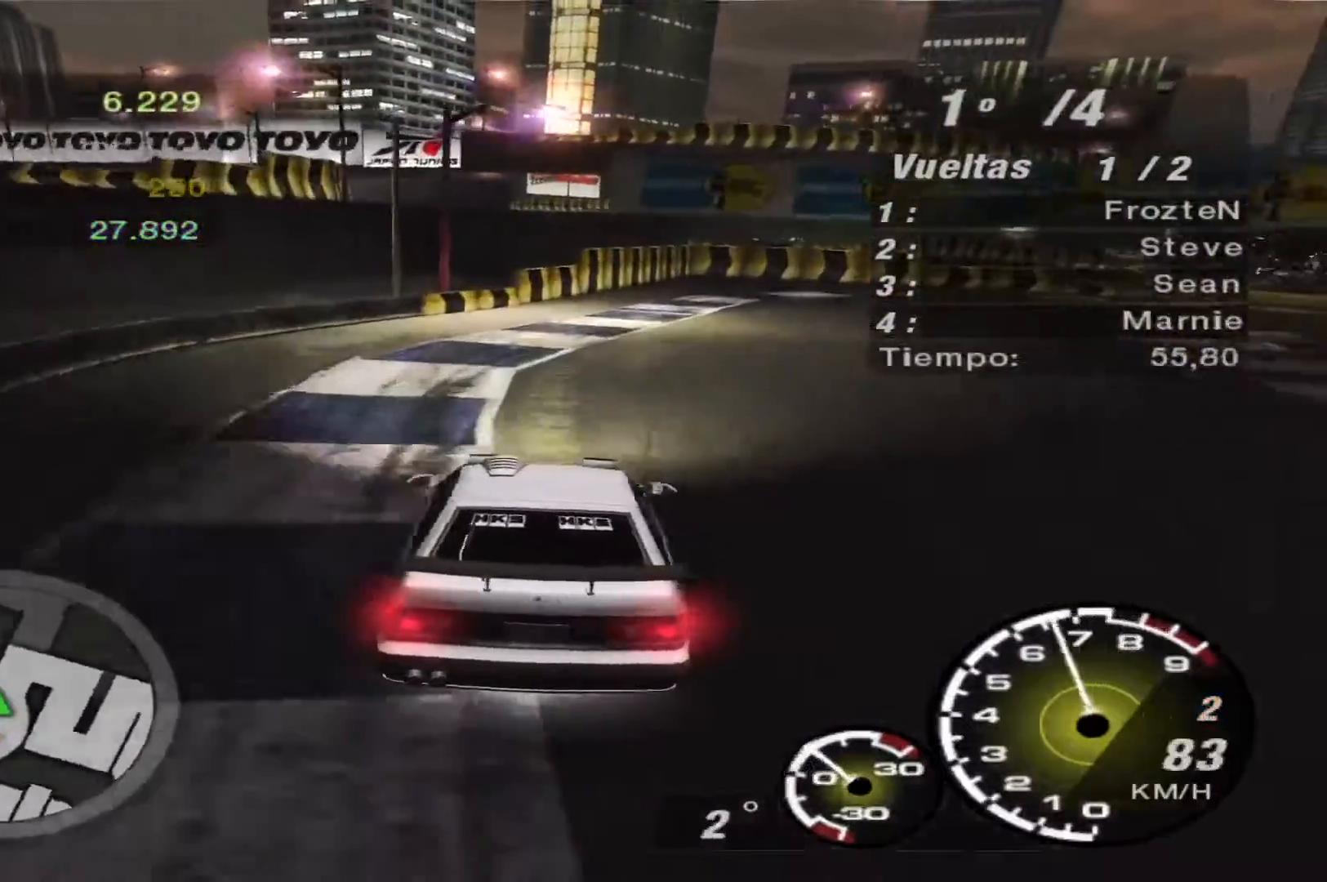
{"buttons": ["R2"], "left_stick": "right", "right_stick": "center", "events": [[200, "left_stick", "center"], [367, "left_stick", "right"]]}
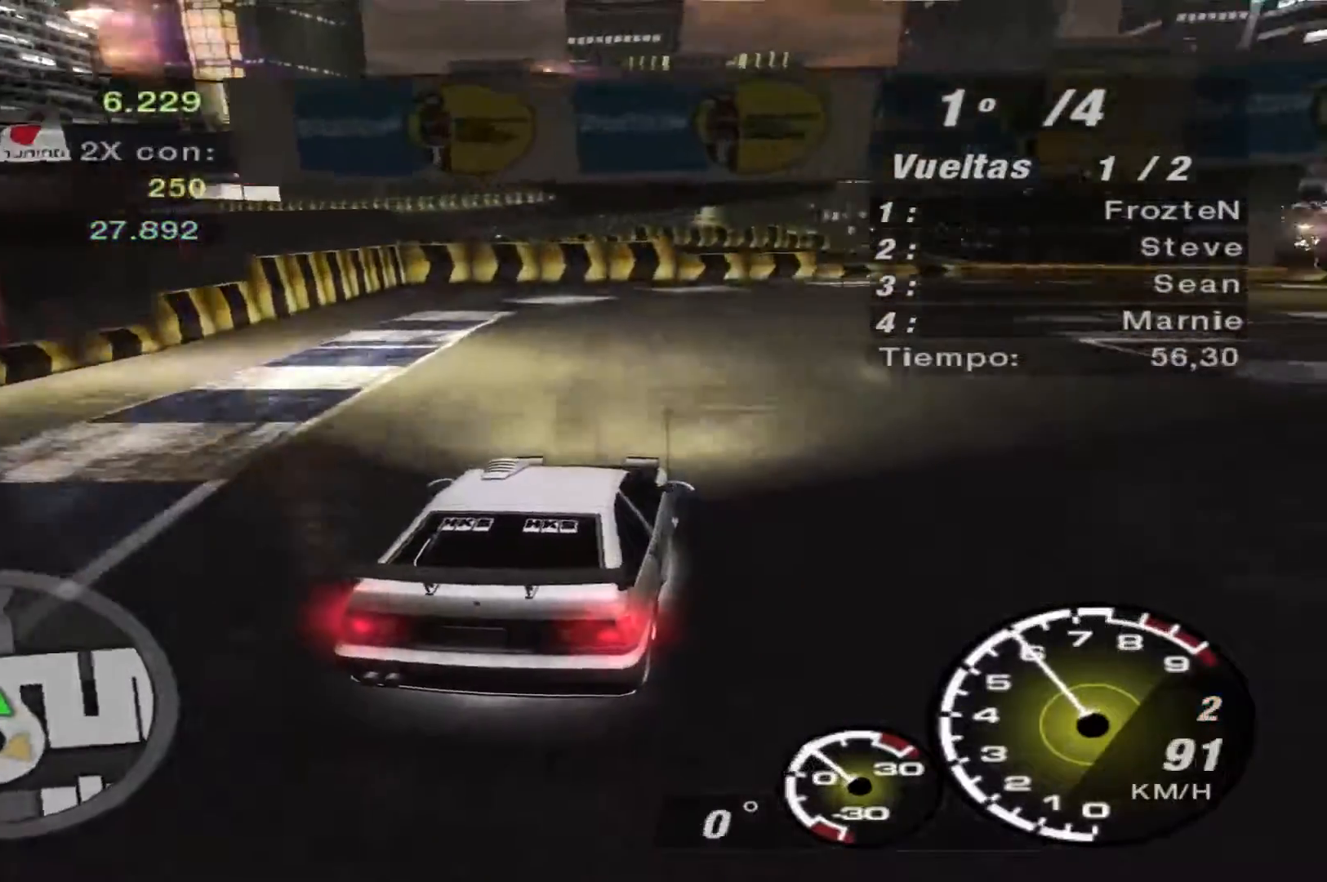
{"buttons": ["R2"], "left_stick": "right", "right_stick": "center", "events": []}
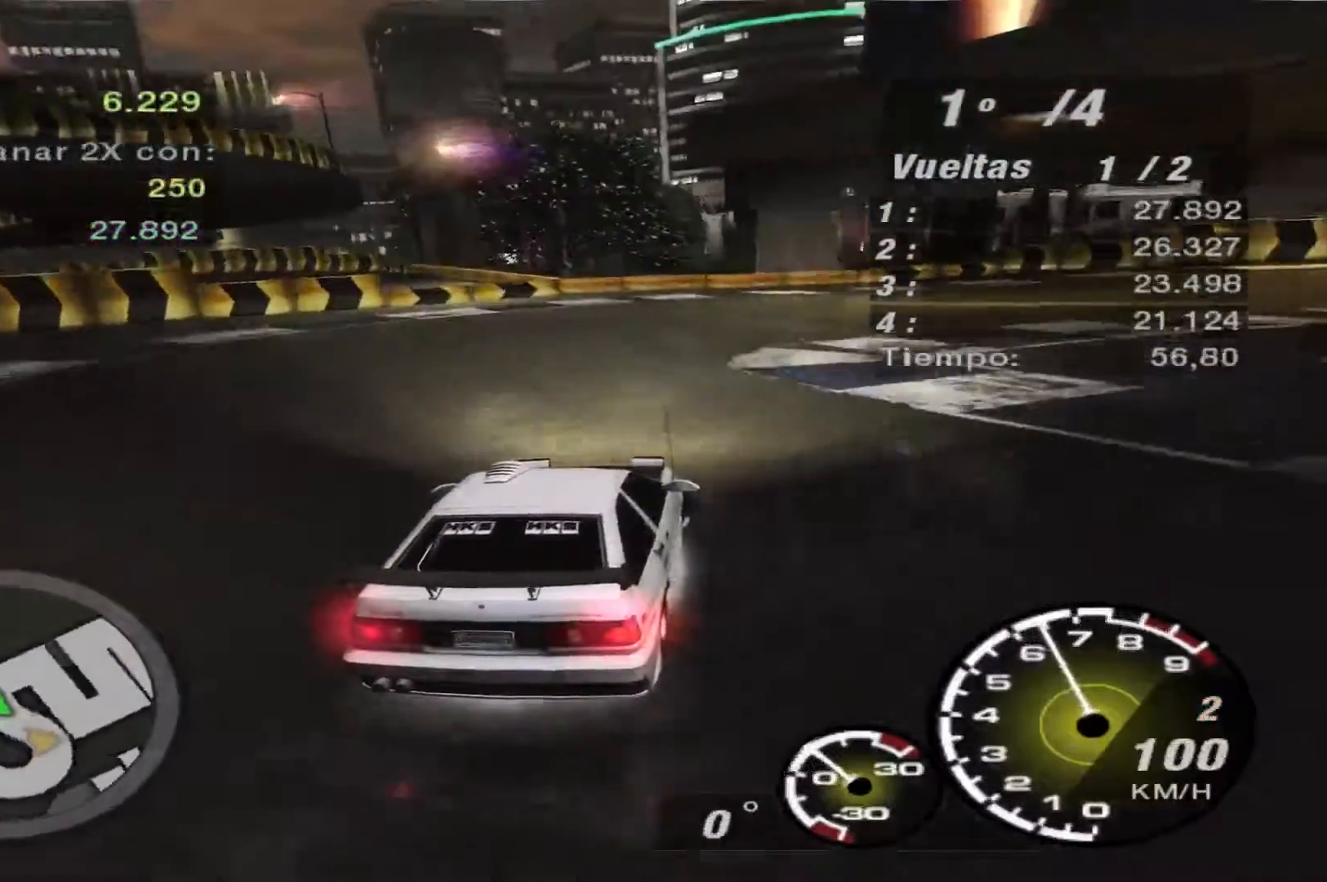
{"buttons": ["R2"], "left_stick": "right", "right_stick": "center", "events": []}
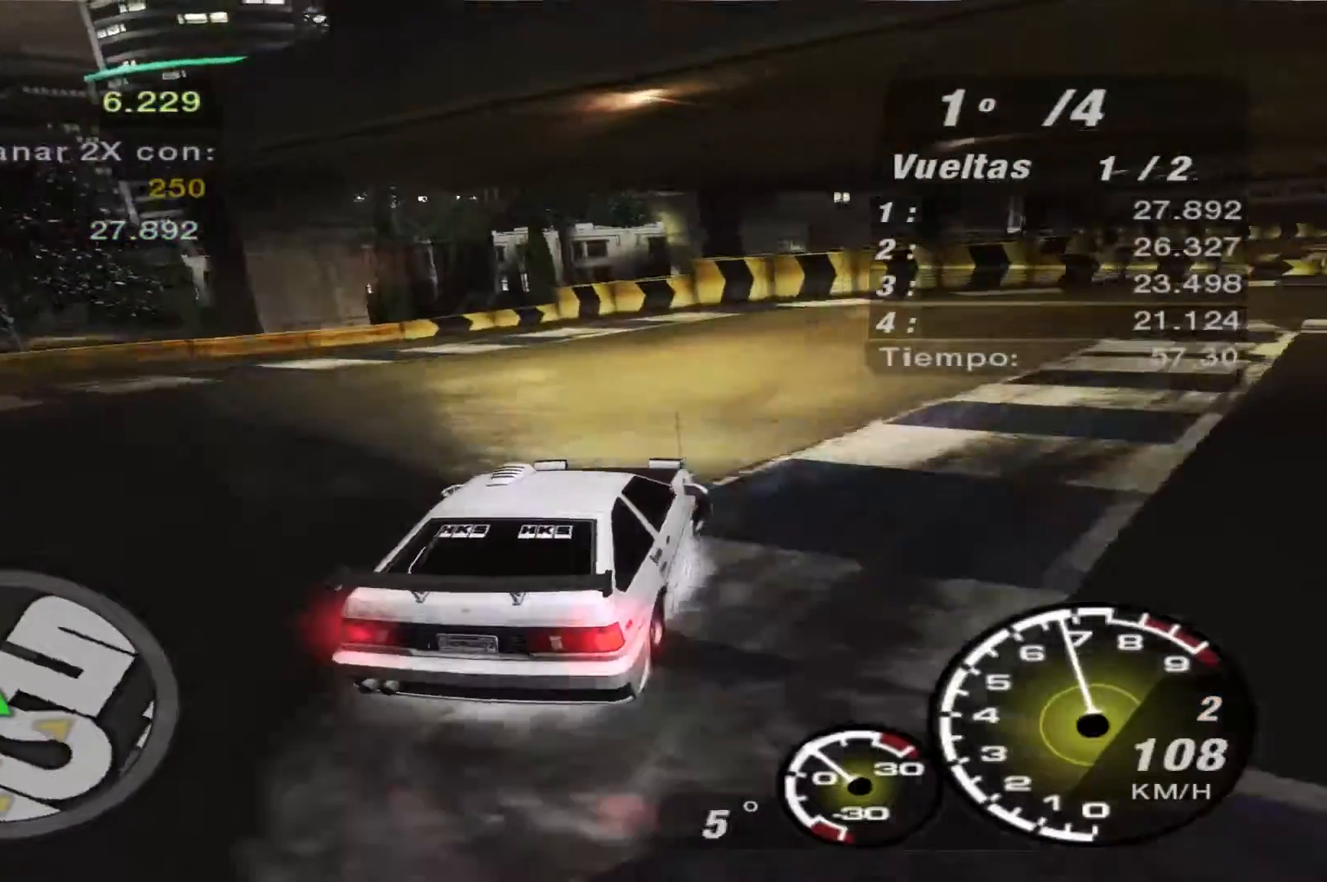
{"buttons": [], "left_stick": "right", "right_stick": "center", "events": [[367, "R2", "up"]]}
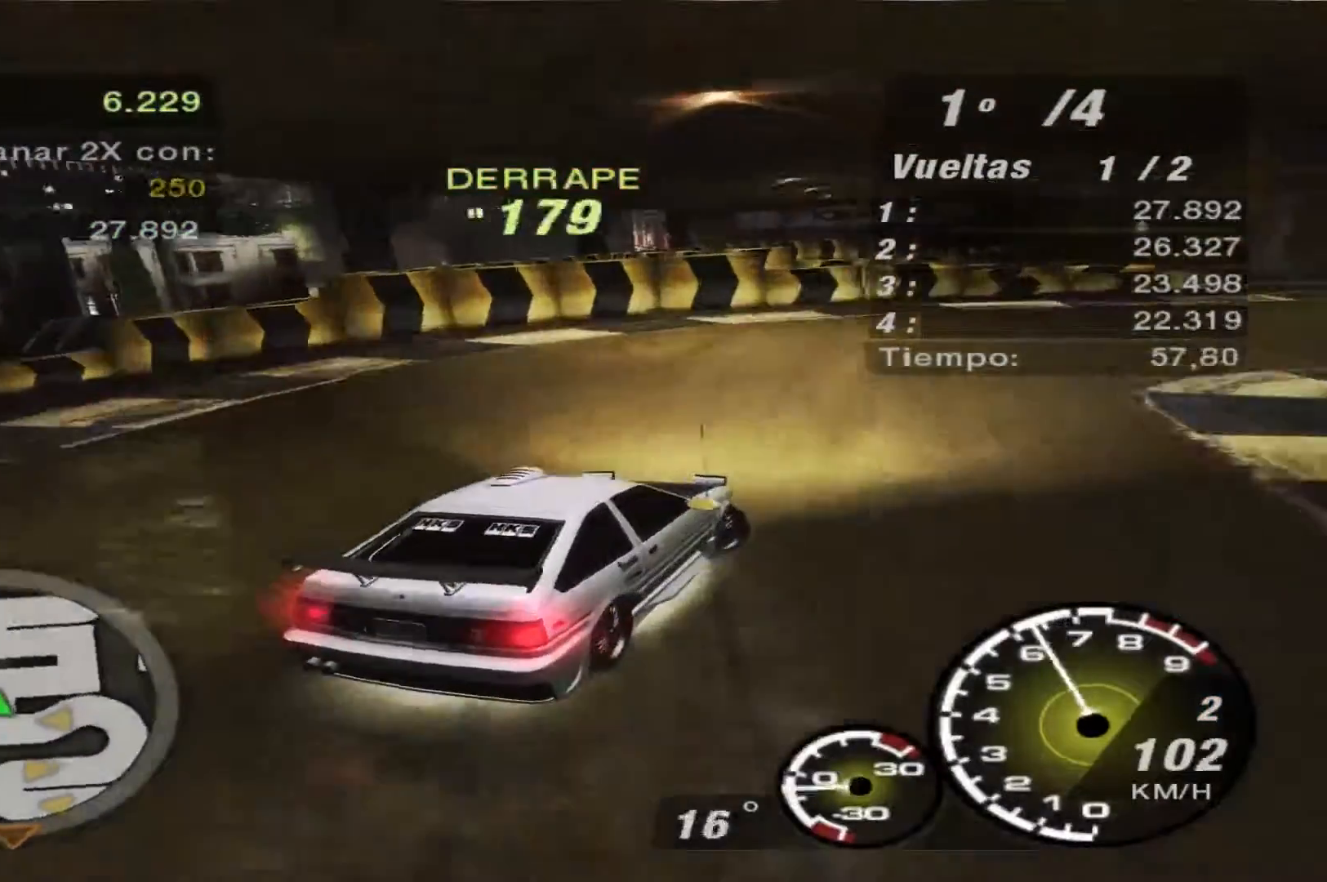
{"buttons": [], "left_stick": "center", "right_stick": "center", "events": [[267, "L1", "down"], [267, "left_stick", "center"], [367, "L1", "up"]]}
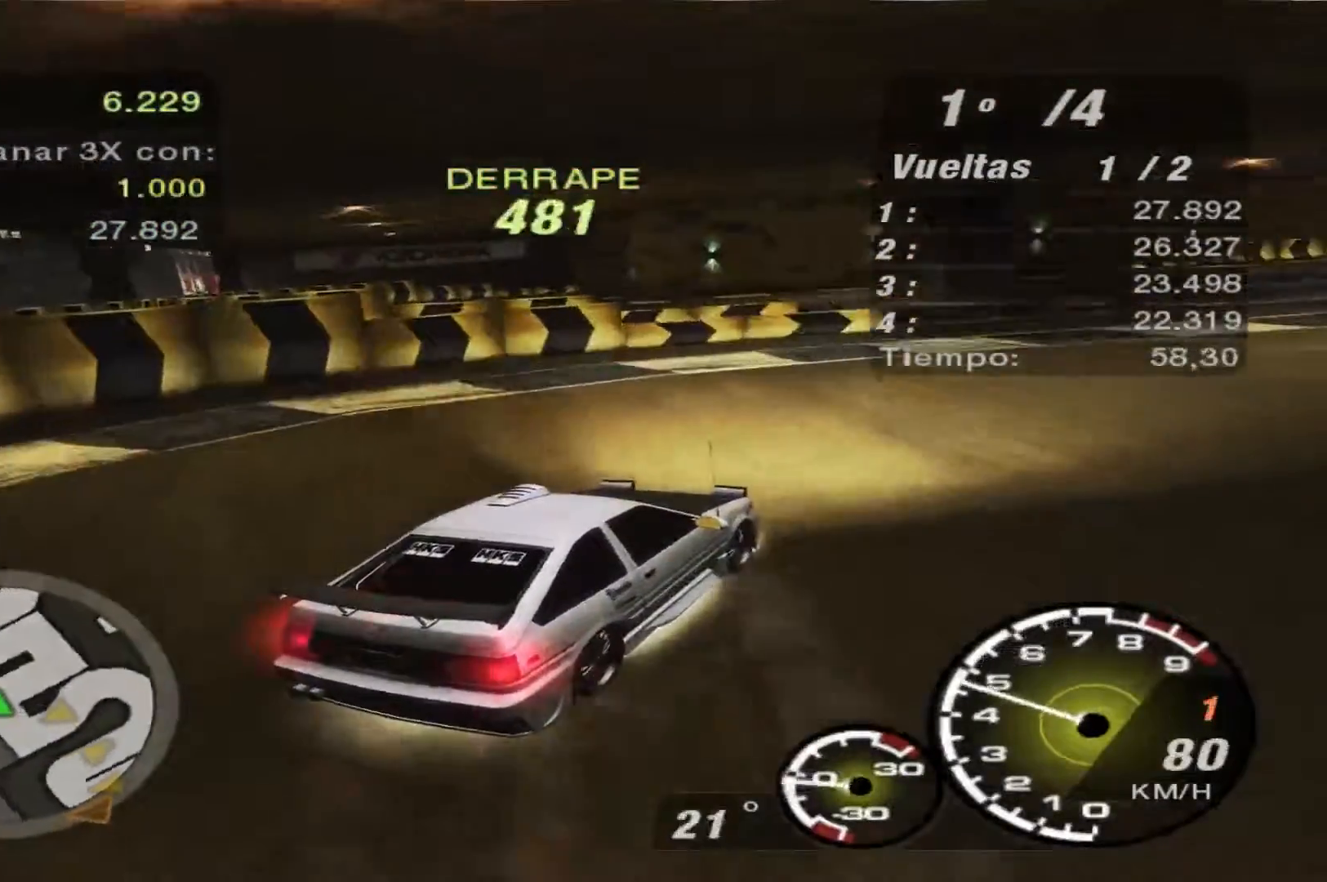
{"buttons": [], "left_stick": "right", "right_stick": "center", "events": [[67, "left_stick", "right"]]}
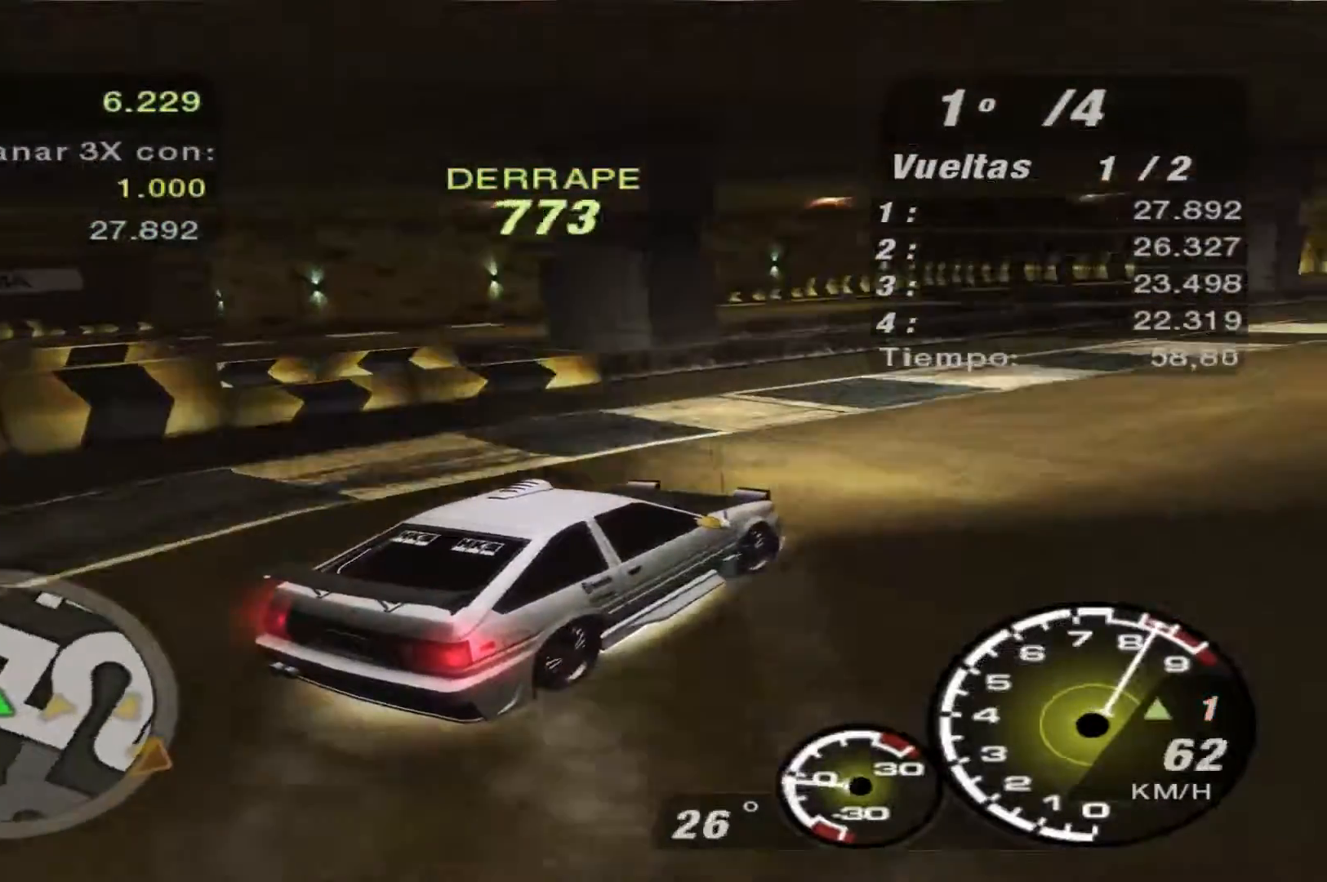
{"buttons": ["R2"], "left_stick": "center", "right_stick": "center", "events": [[67, "R2", "down"], [100, "left_stick", "center"]]}
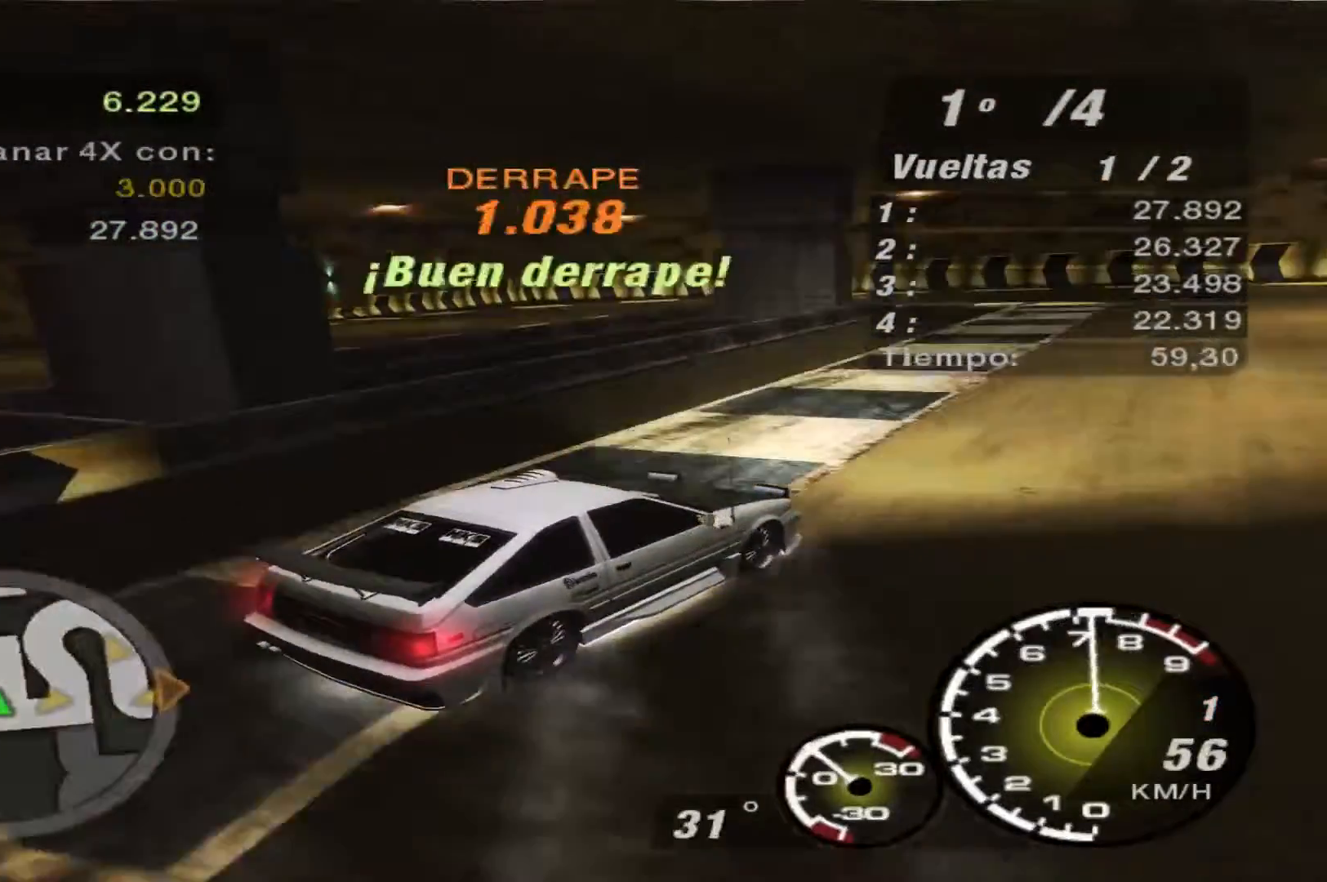
{"buttons": ["R2"], "left_stick": "left", "right_stick": "center", "events": [[67, "left_stick", "left"]]}
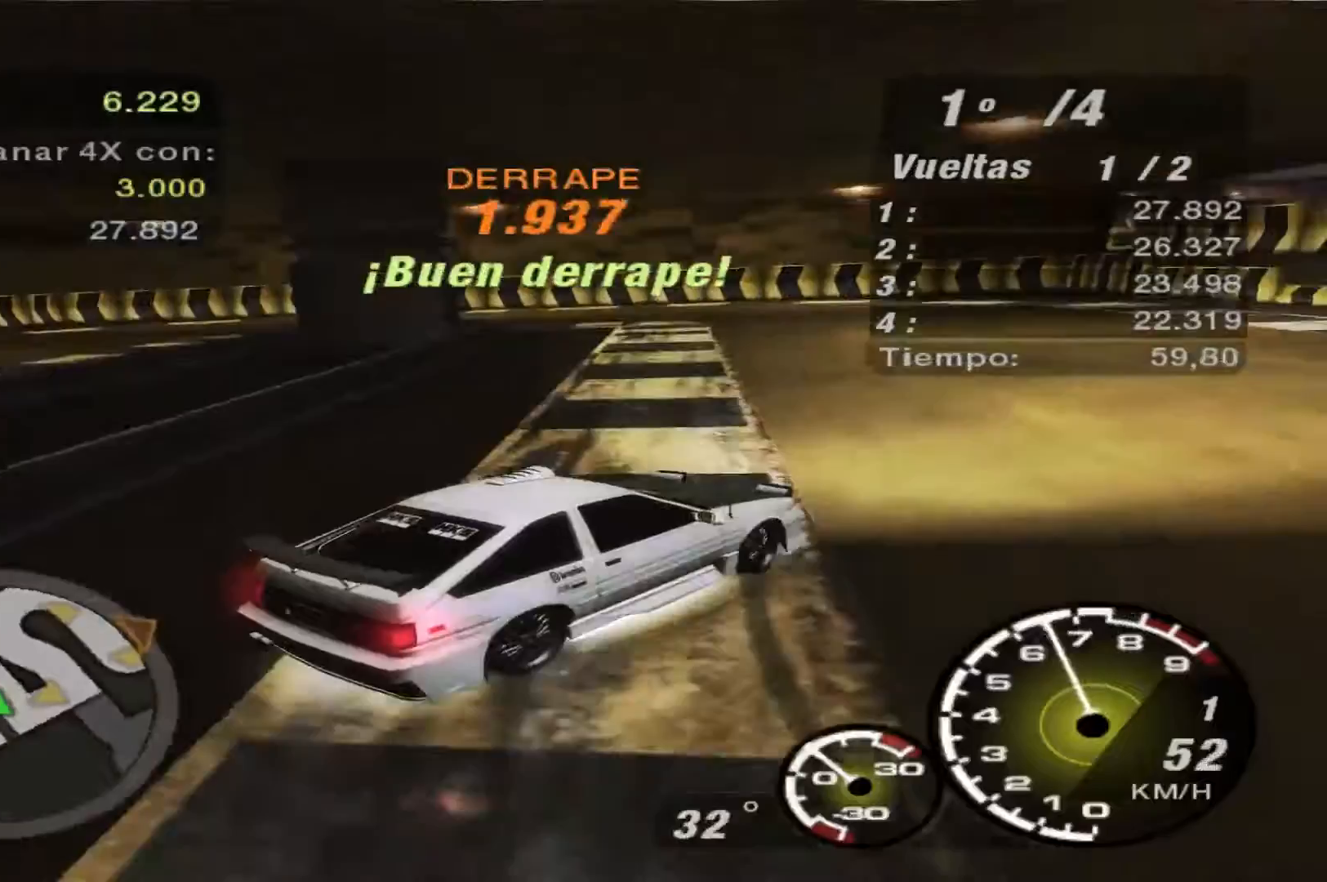
{"buttons": ["R2"], "left_stick": "left", "right_stick": "center", "events": []}
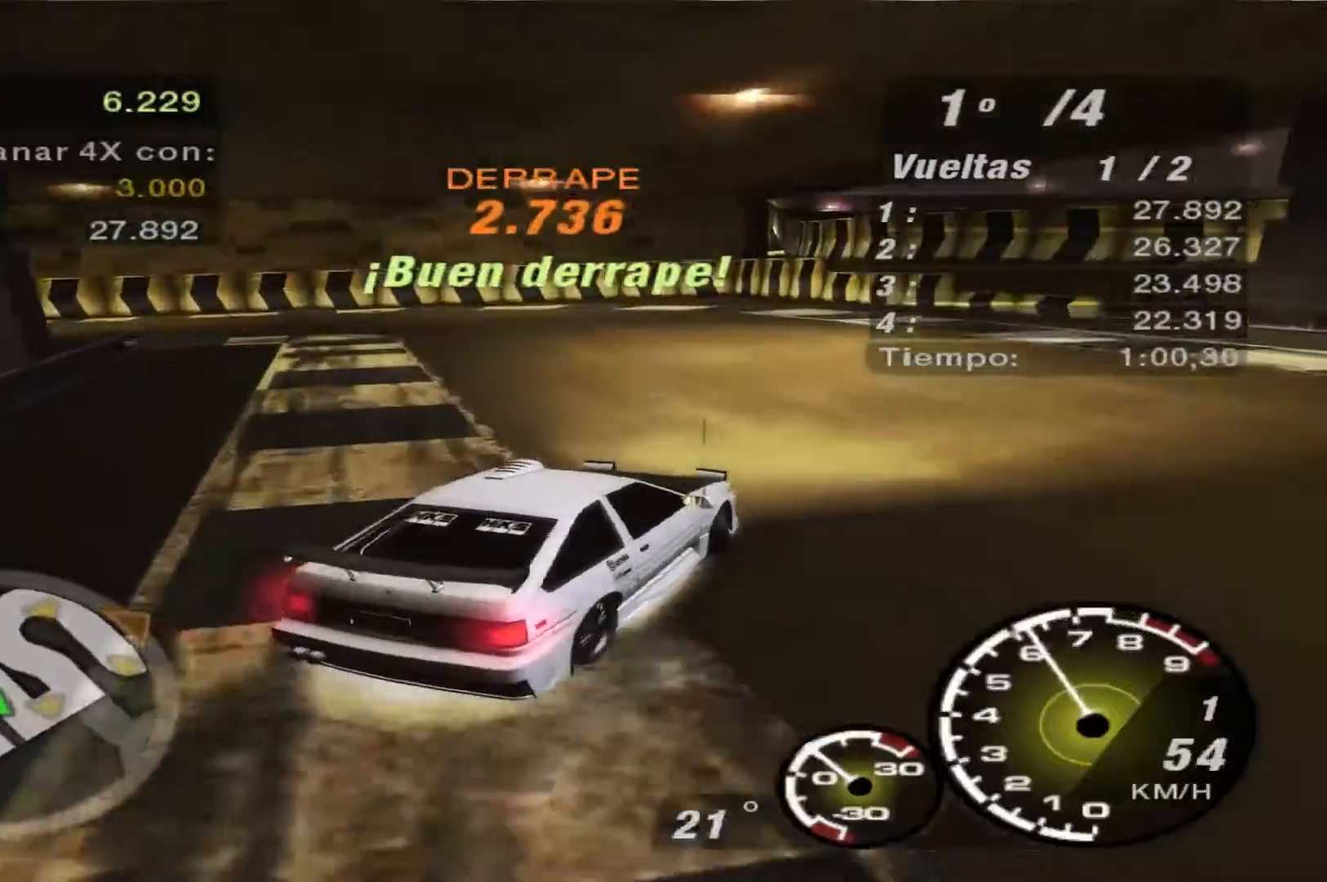
{"buttons": ["R2"], "left_stick": "left", "right_stick": "center", "events": []}
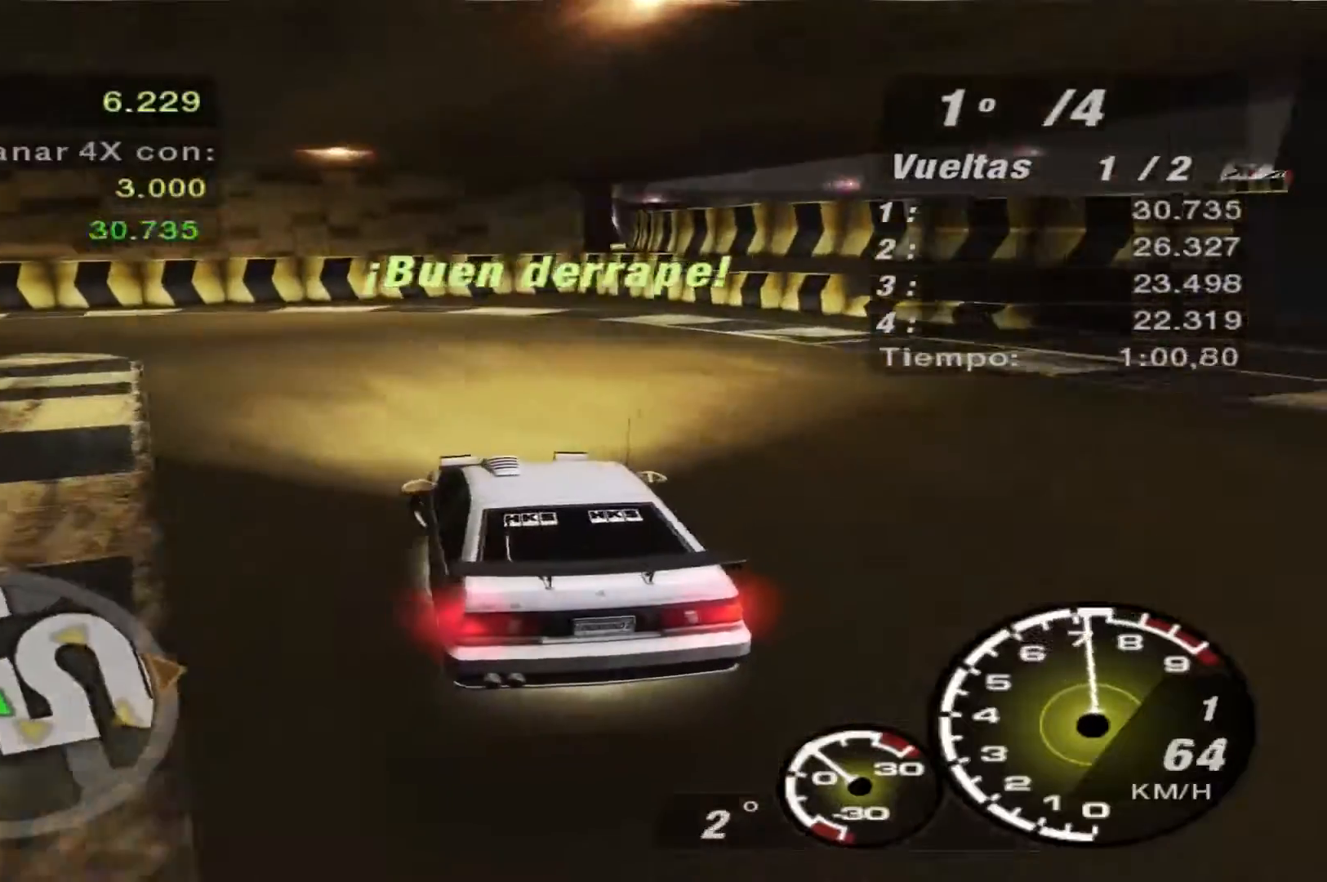
{"buttons": ["R2"], "left_stick": "left", "right_stick": "center", "events": [[233, "R2", "up"], [500, "R2", "down"]]}
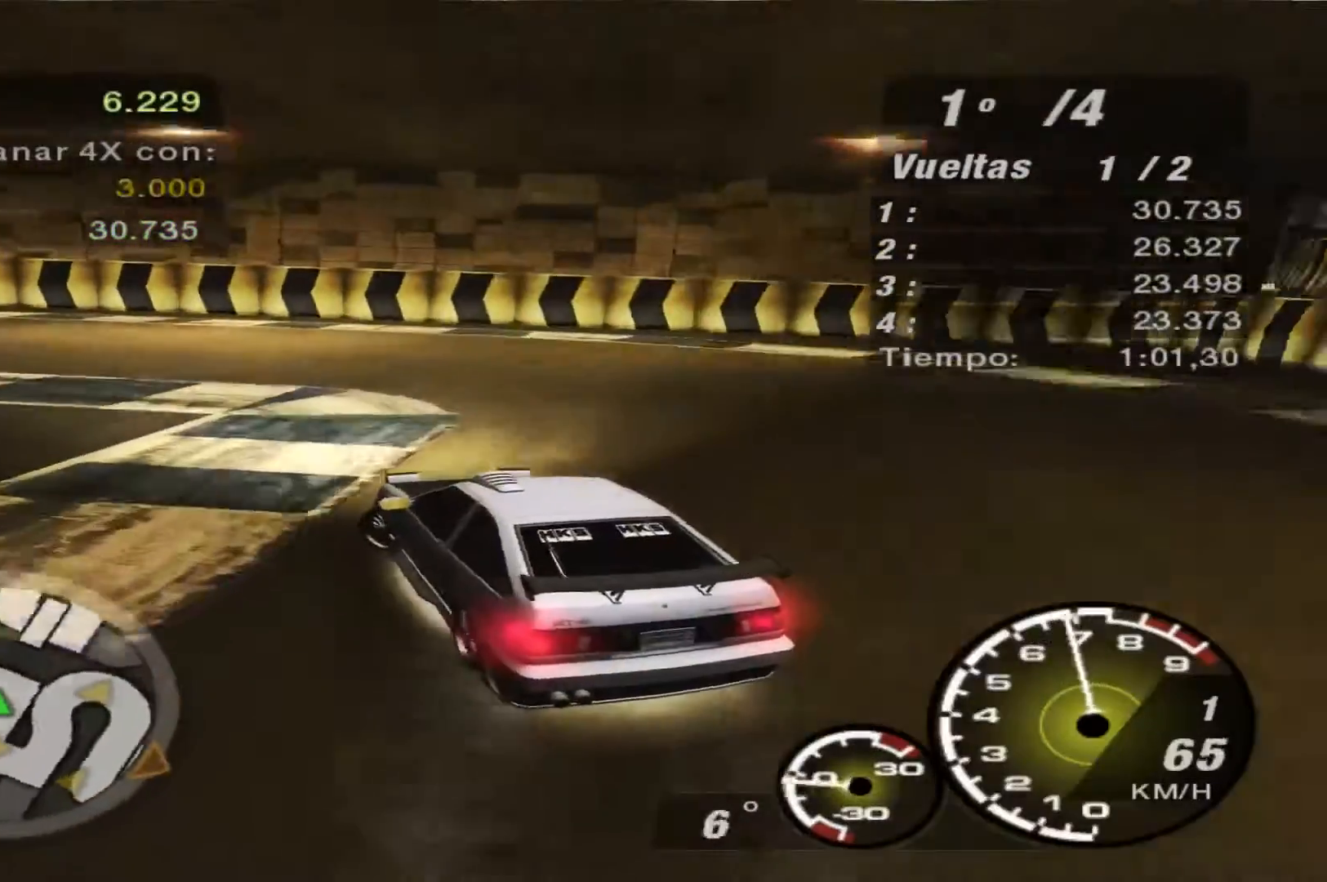
{"buttons": ["R2"], "left_stick": "left", "right_stick": "center", "events": [[200, "R2", "up"], [300, "R2", "down"]]}
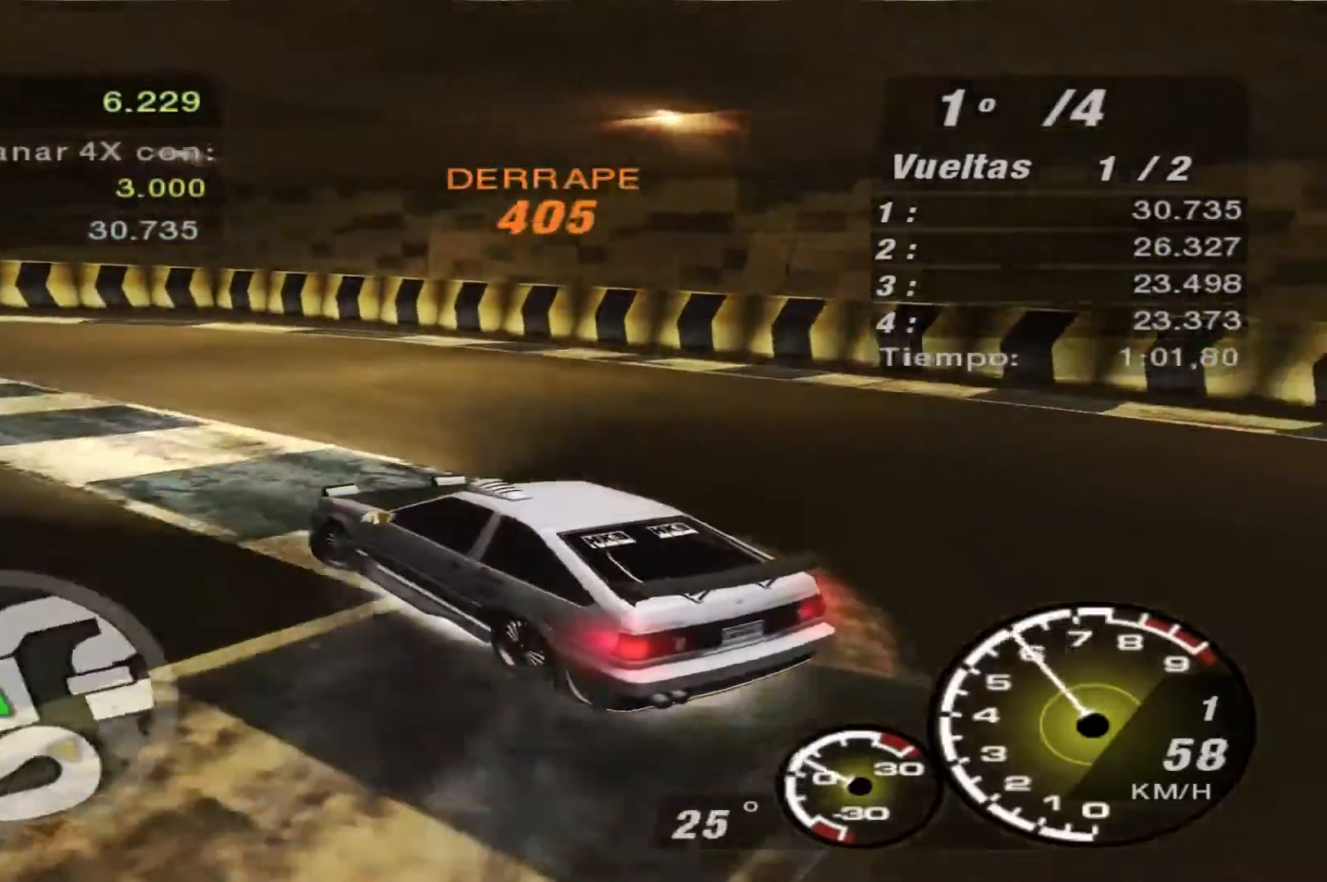
{"buttons": ["R2"], "left_stick": "right", "right_stick": "center", "events": [[100, "left_stick", "center"], [200, "left_stick", "right"]]}
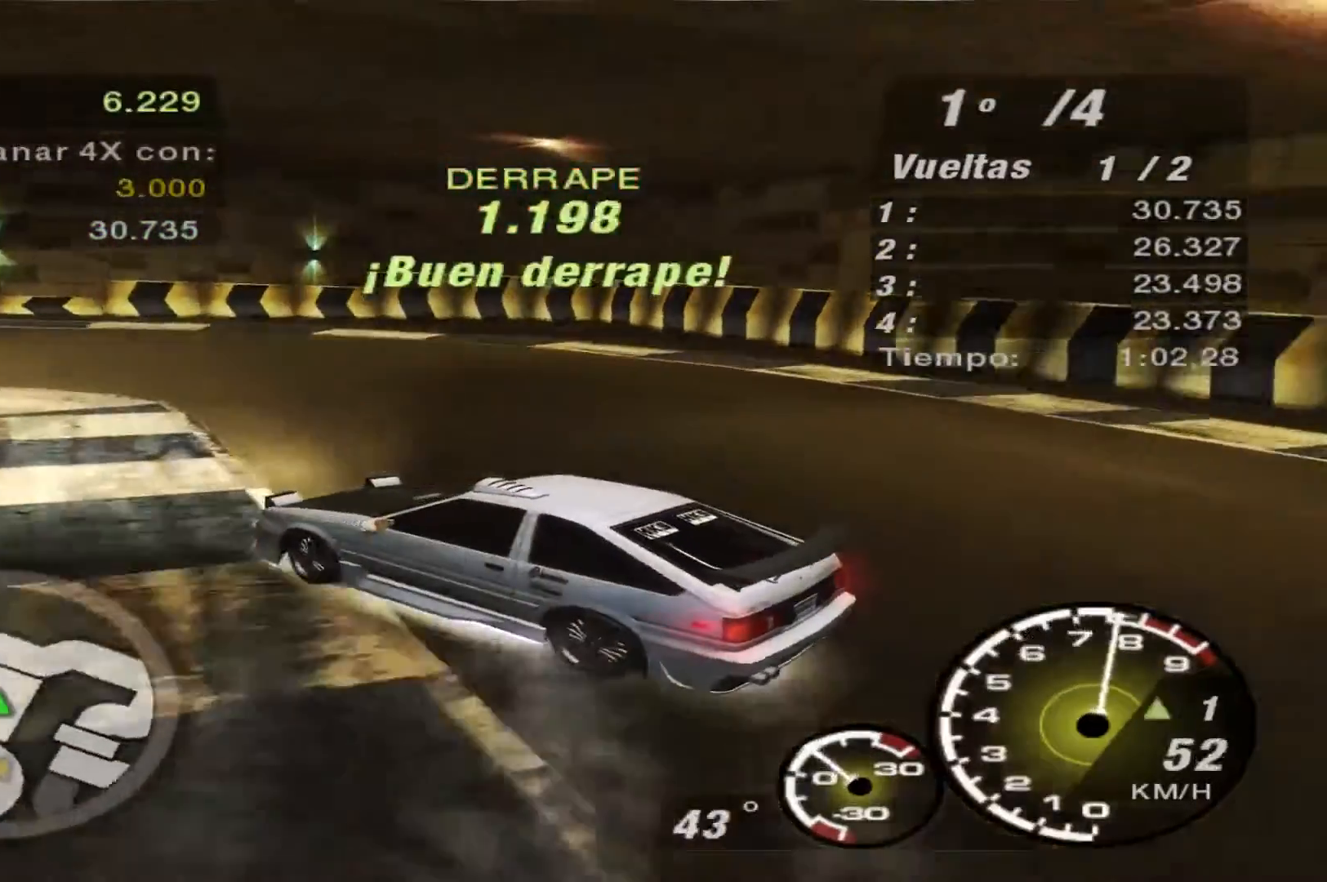
{"buttons": ["R2"], "left_stick": "right", "right_stick": "center", "events": [[33, "left_stick", "center"], [133, "left_stick", "right"]]}
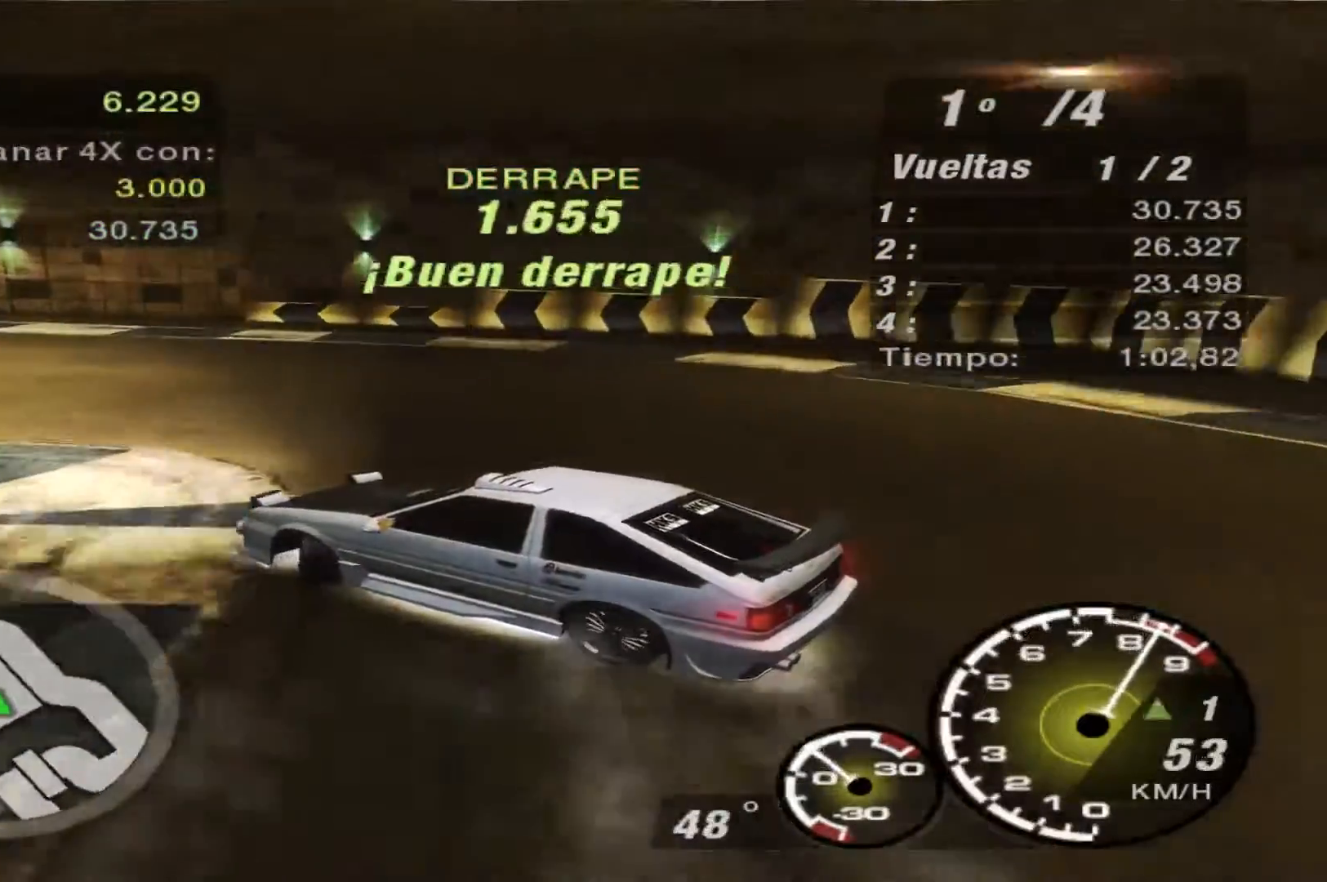
{"buttons": ["R2"], "left_stick": "center", "right_stick": "center", "events": [[267, "left_stick", "center"]]}
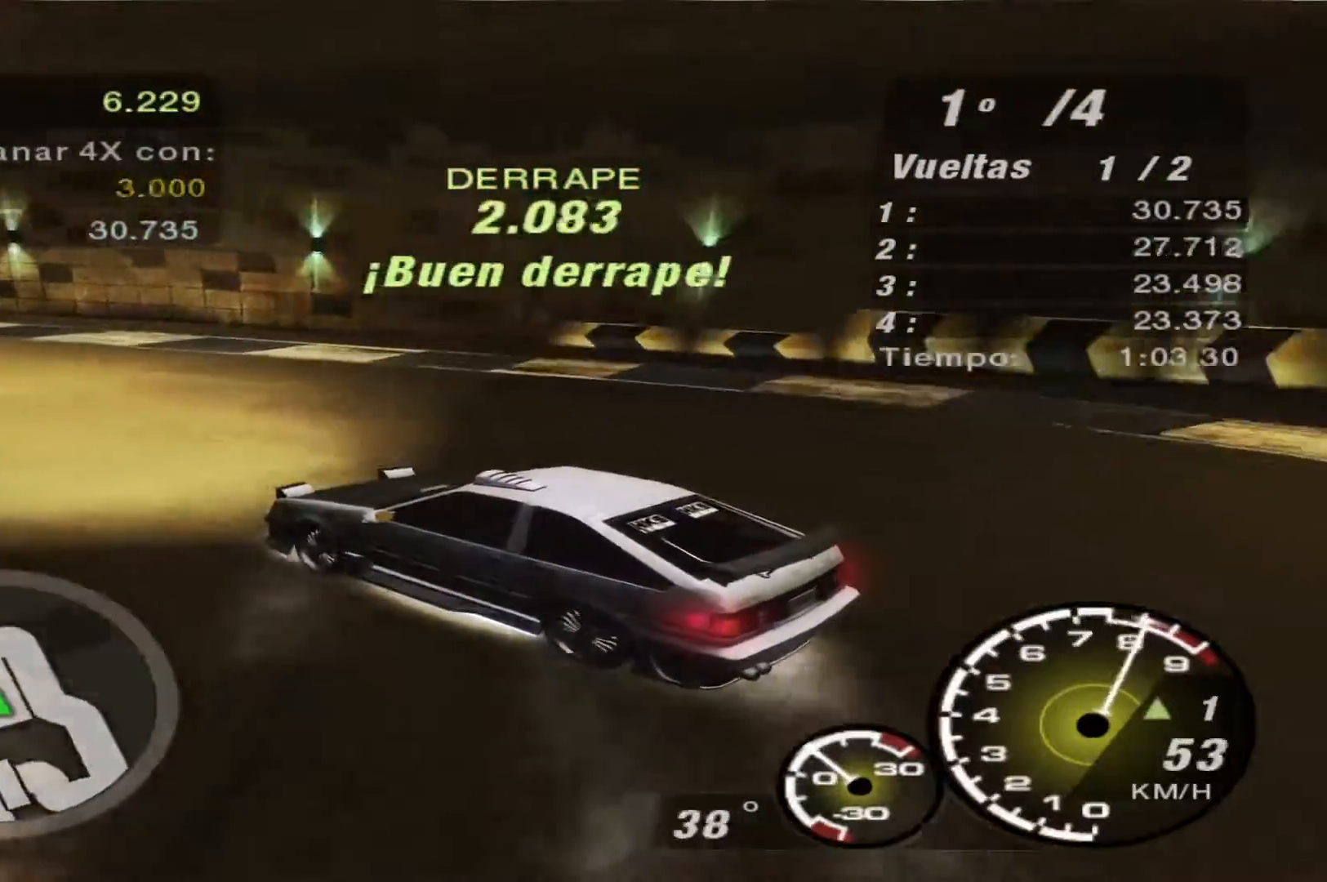
{"buttons": ["R2"], "left_stick": "right", "right_stick": "center", "events": [[300, "left_stick", "right"]]}
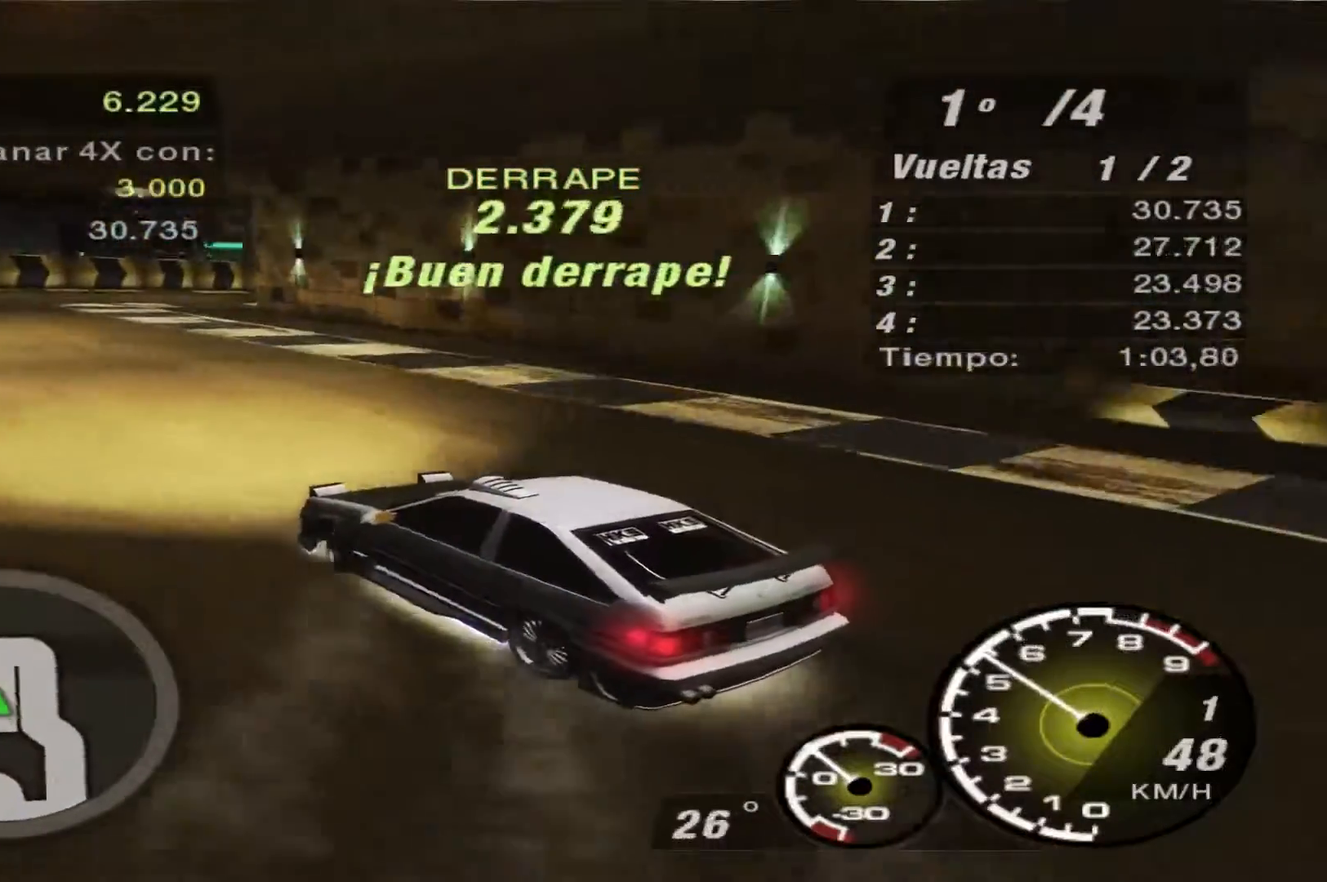
{"buttons": ["R2"], "left_stick": "center", "right_stick": "center", "events": [[433, "left_stick", "center"]]}
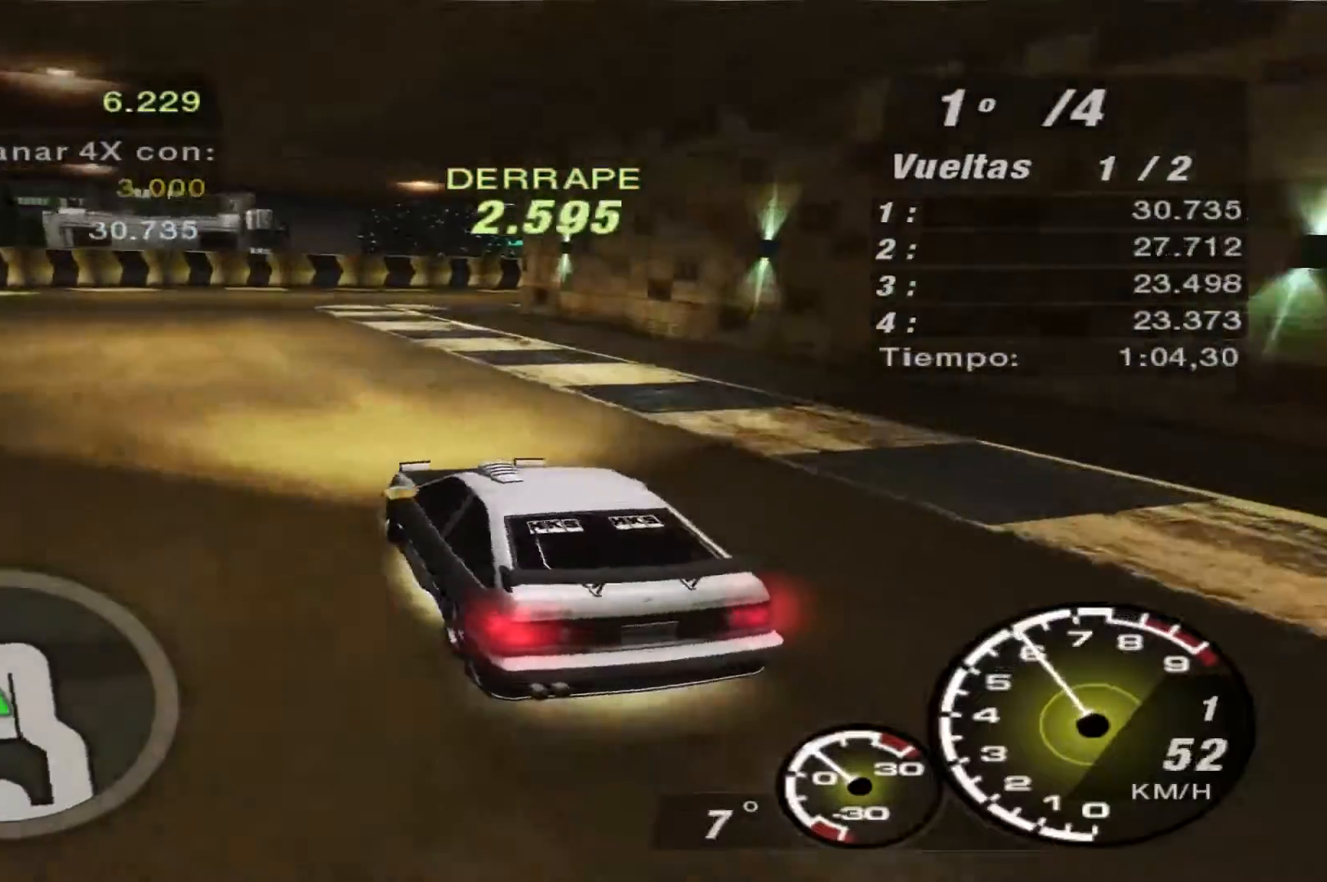
{"buttons": ["R2"], "left_stick": "center", "right_stick": "center", "events": [[33, "left_stick", "left"], [467, "left_stick", "center"]]}
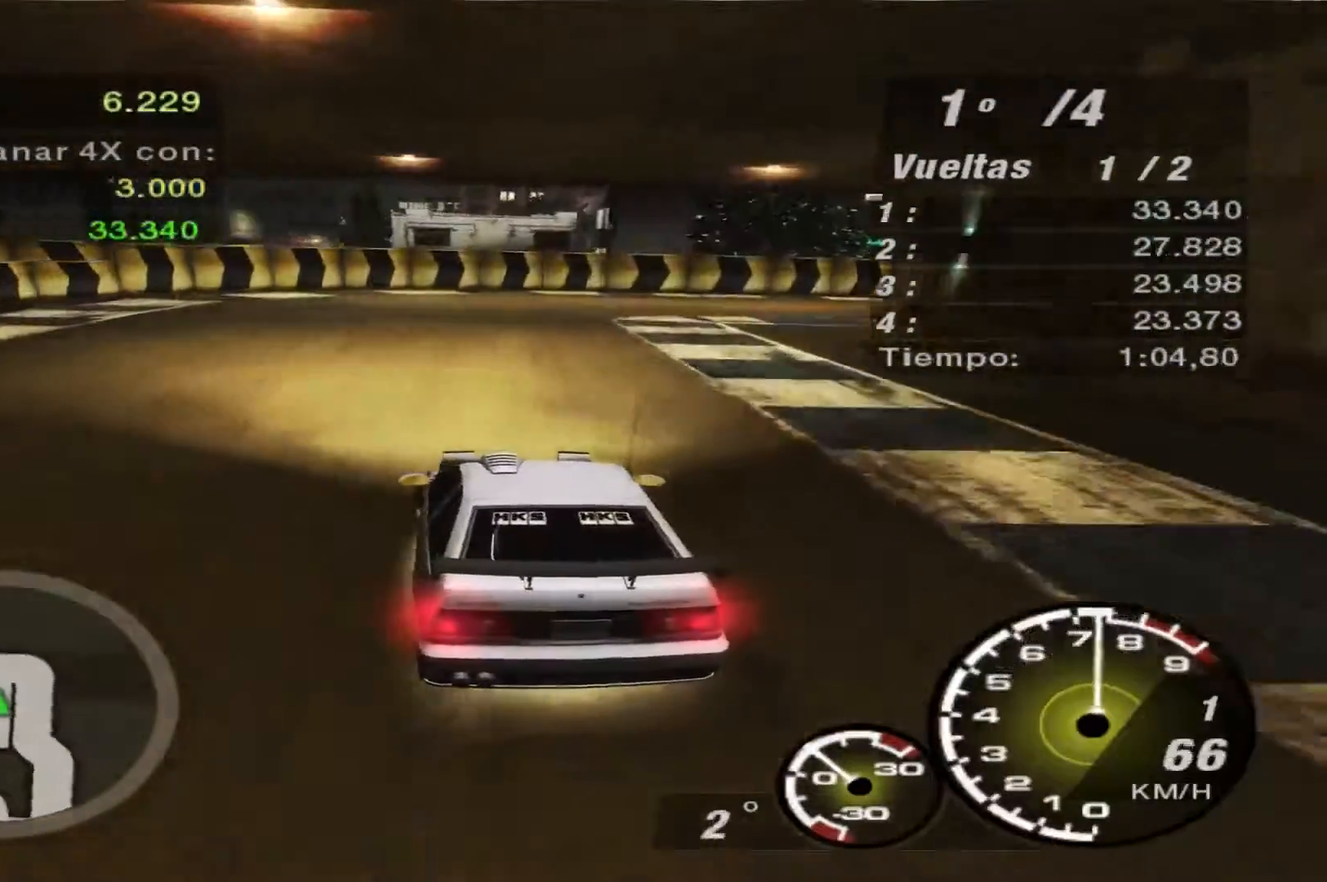
{"buttons": ["R2"], "left_stick": "right", "right_stick": "center", "events": [[133, "left_stick", "right"]]}
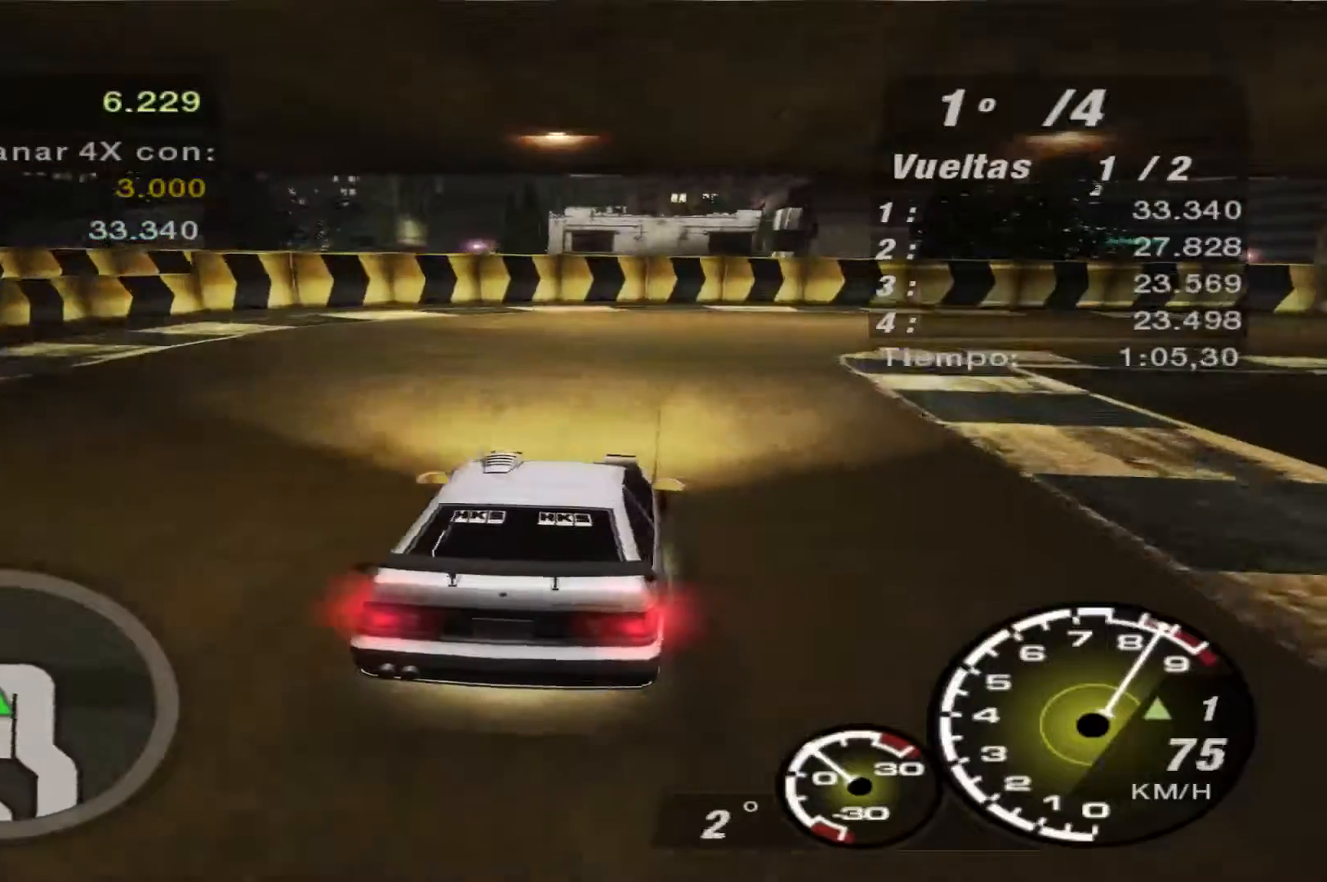
{"buttons": [], "left_stick": "right", "right_stick": "center", "events": [[33, "R2", "up"]]}
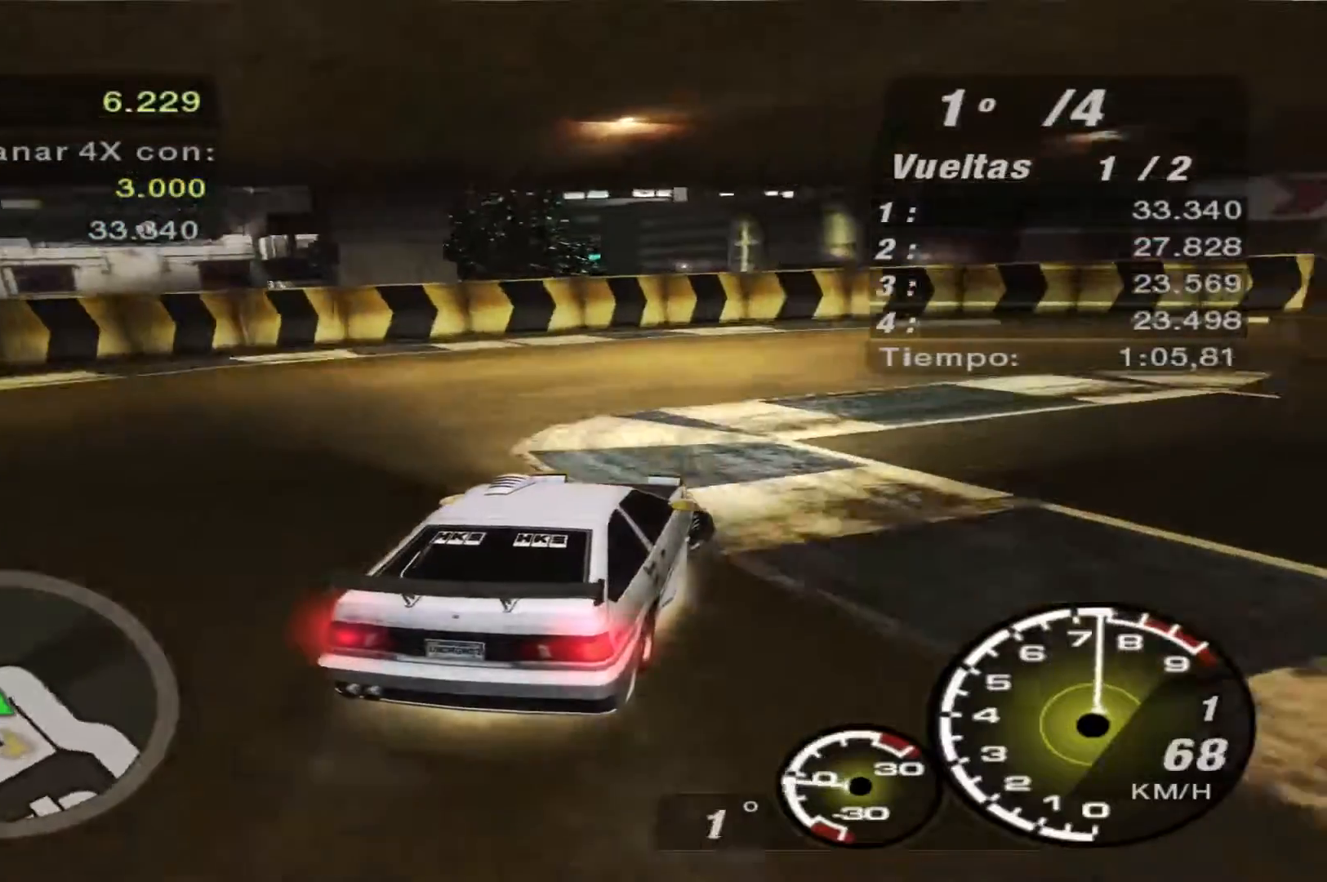
{"buttons": ["R2"], "left_stick": "right", "right_stick": "center", "events": [[100, "R2", "down"]]}
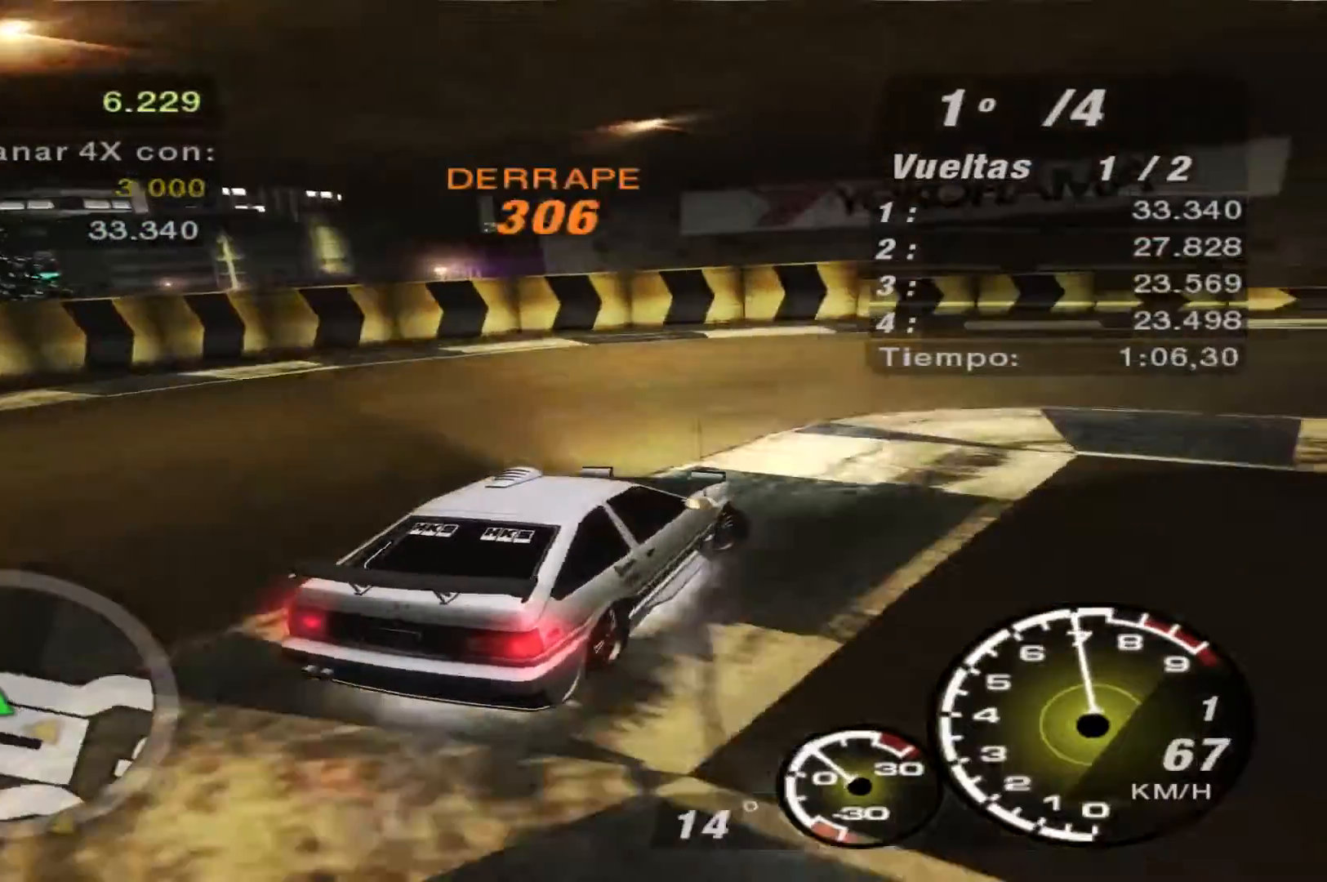
{"buttons": ["R2"], "left_stick": "center", "right_stick": "center", "events": [[233, "left_stick", "center"]]}
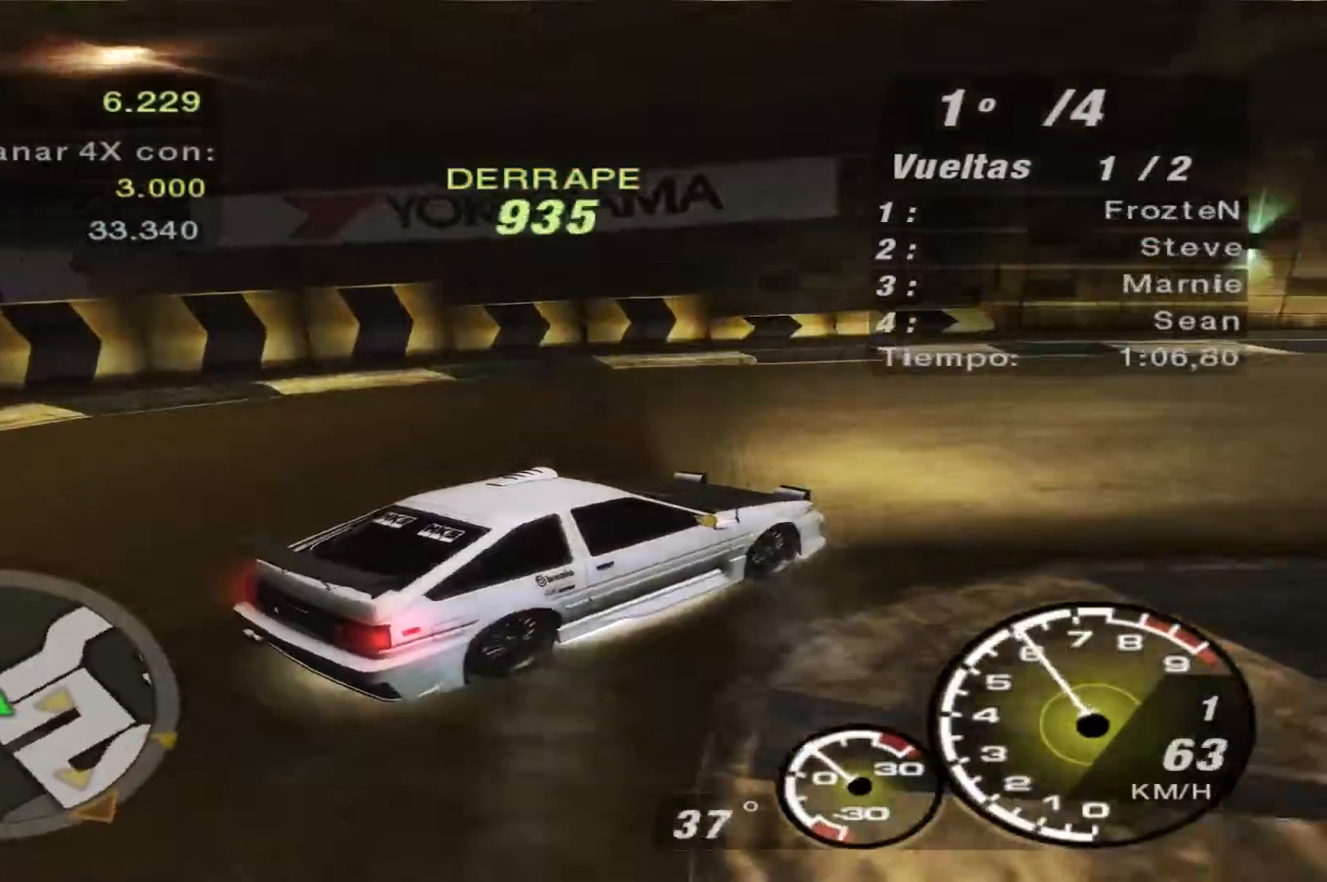
{"buttons": ["R2"], "left_stick": "left", "right_stick": "center", "events": [[67, "R2", "up"], [133, "left_stick", "left"], [200, "R2", "down"]]}
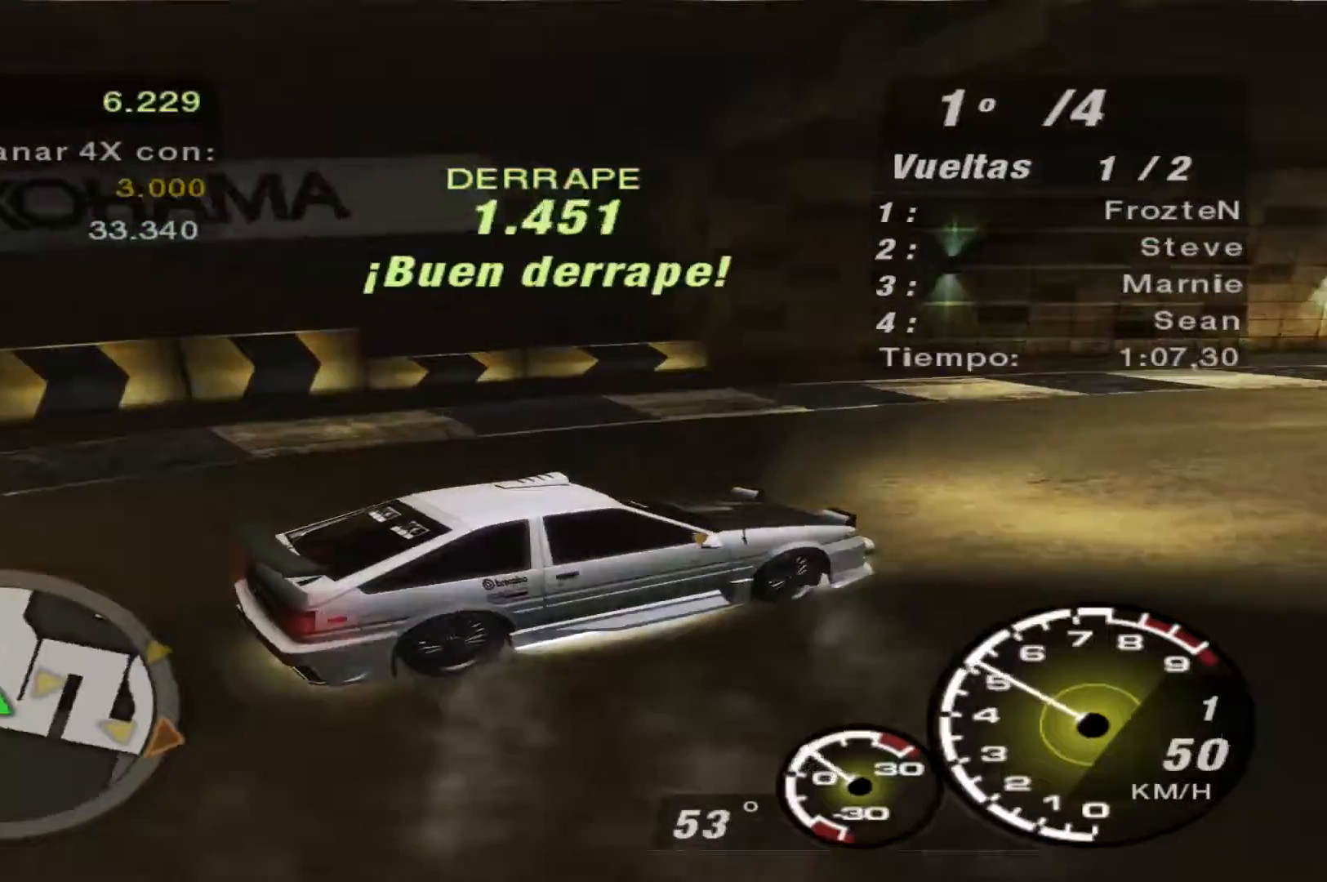
{"buttons": ["R2"], "left_stick": "left", "right_stick": "center", "events": [[200, "left_stick", "center"], [367, "left_stick", "left"]]}
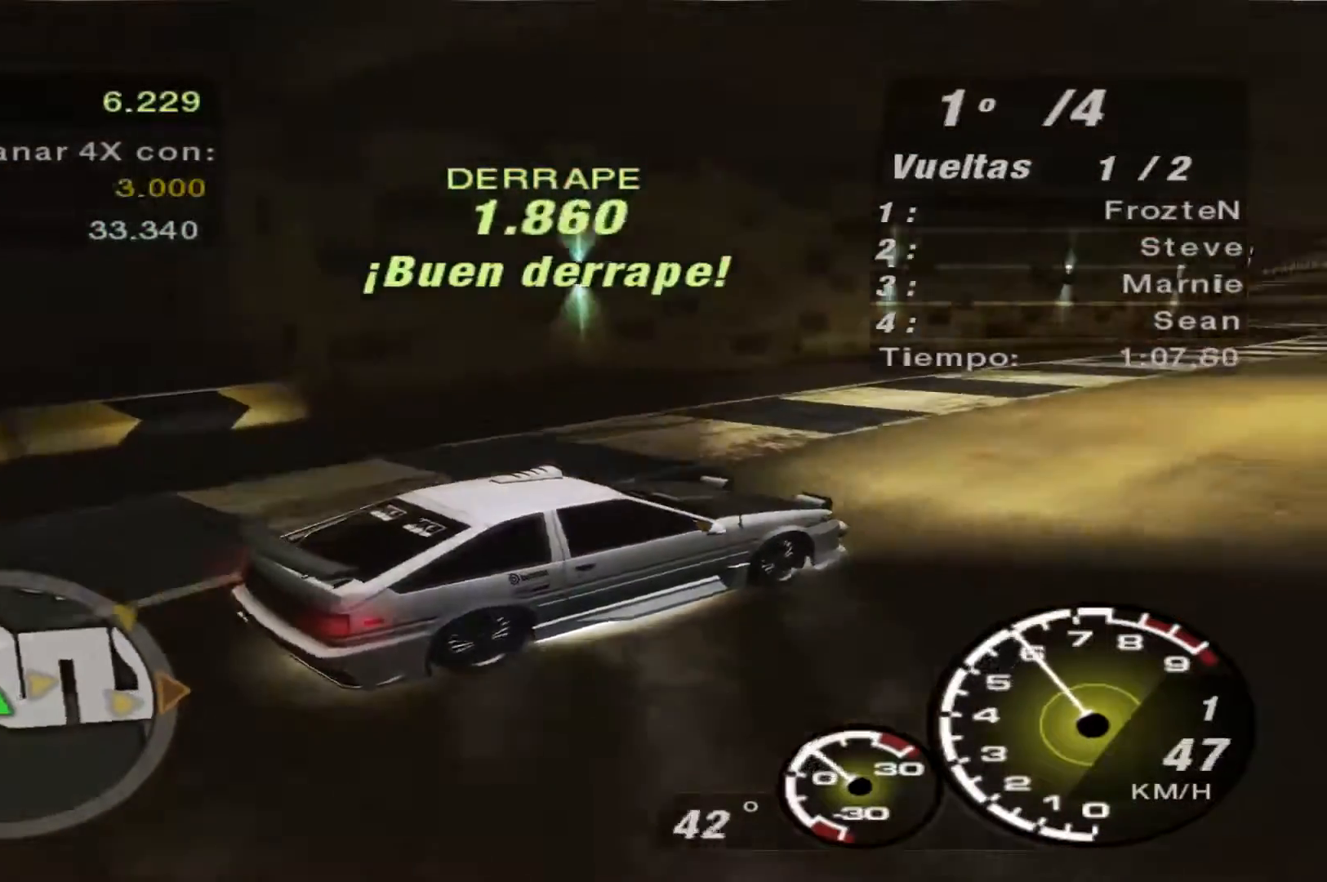
{"buttons": ["R2"], "left_stick": "center", "right_stick": "center", "events": [[367, "left_stick", "center"]]}
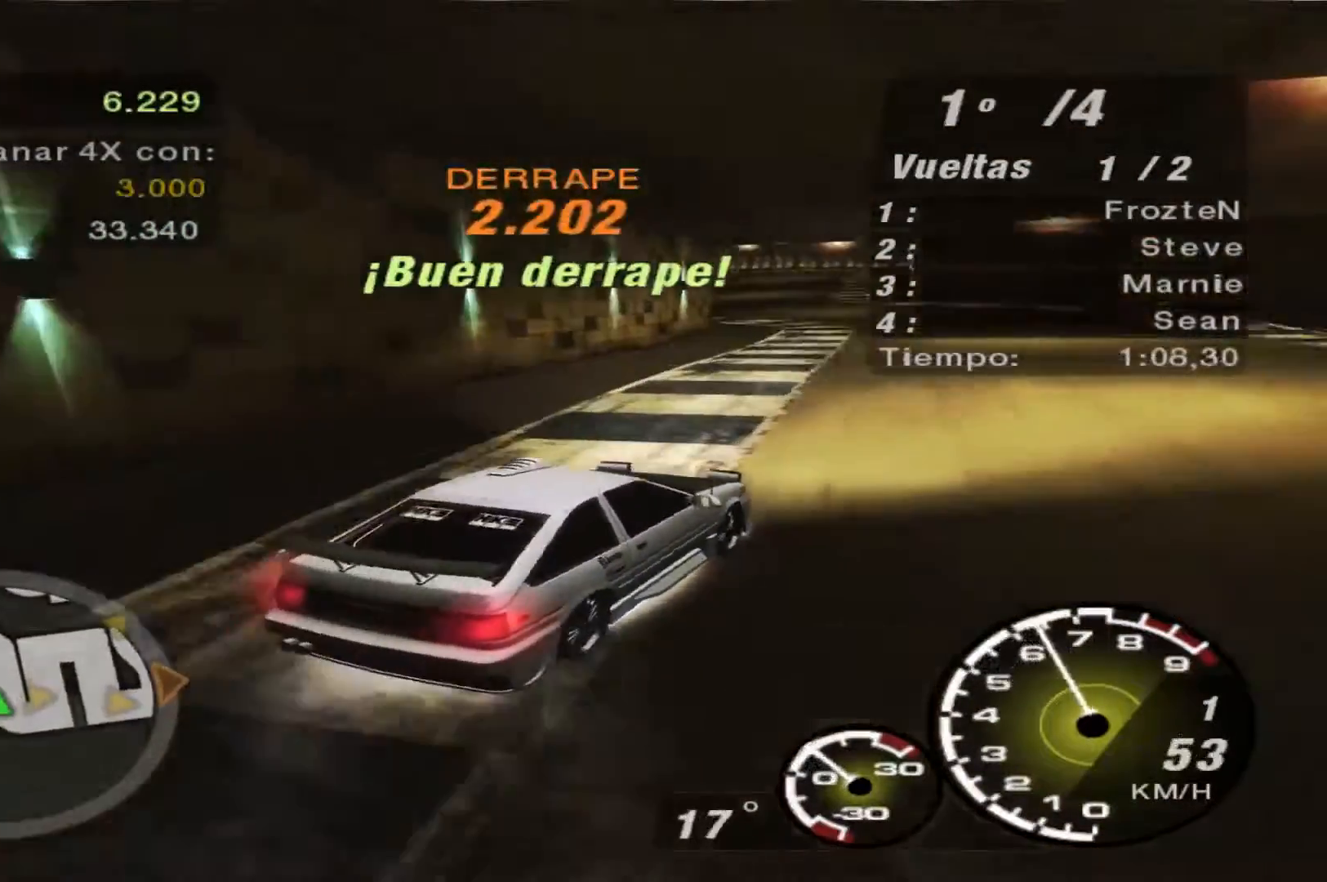
{"buttons": ["R2"], "left_stick": "left", "right_stick": "center", "events": [[333, "left_stick", "left"]]}
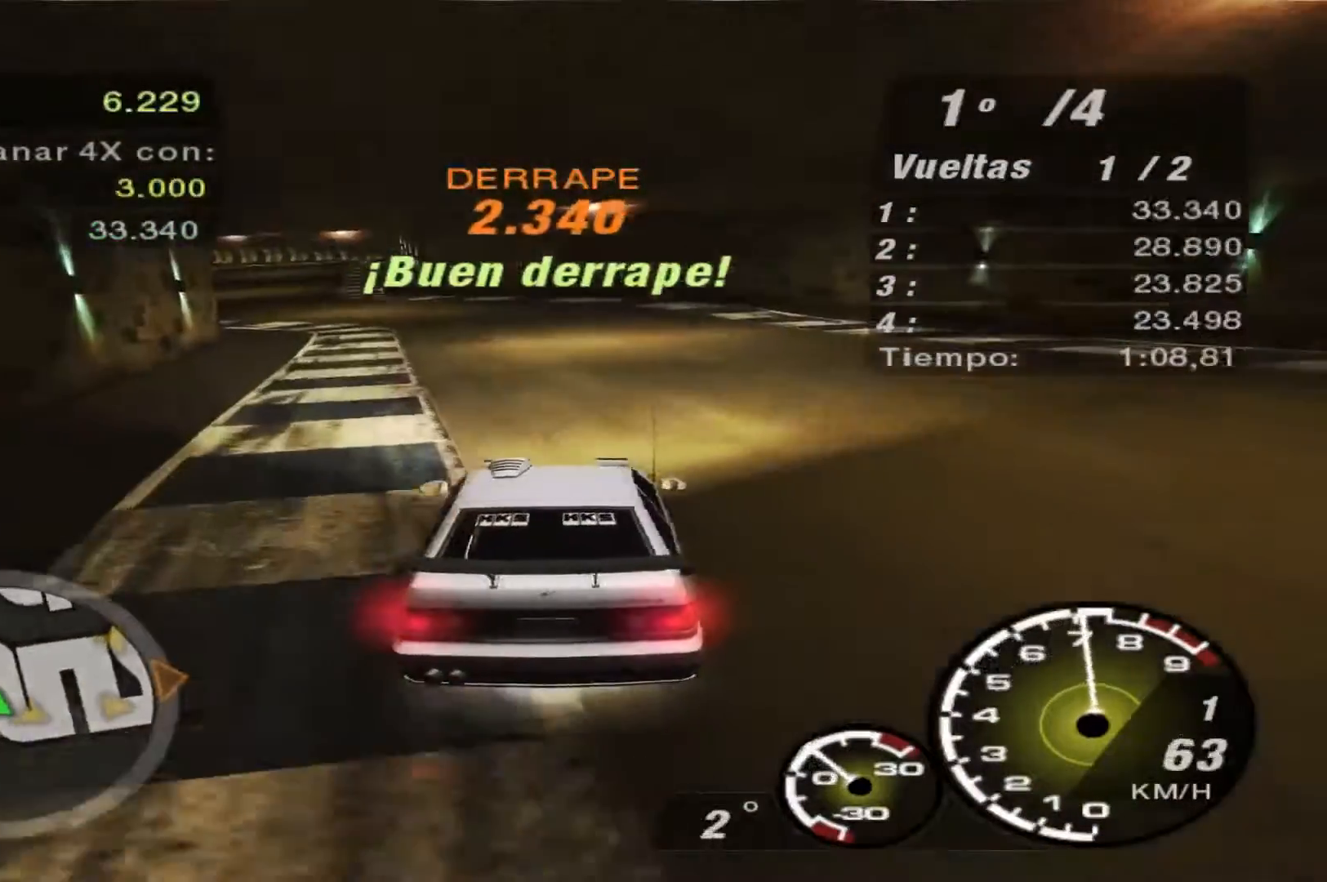
{"buttons": ["R2"], "left_stick": "center", "right_stick": "center", "events": [[133, "left_stick", "center"]]}
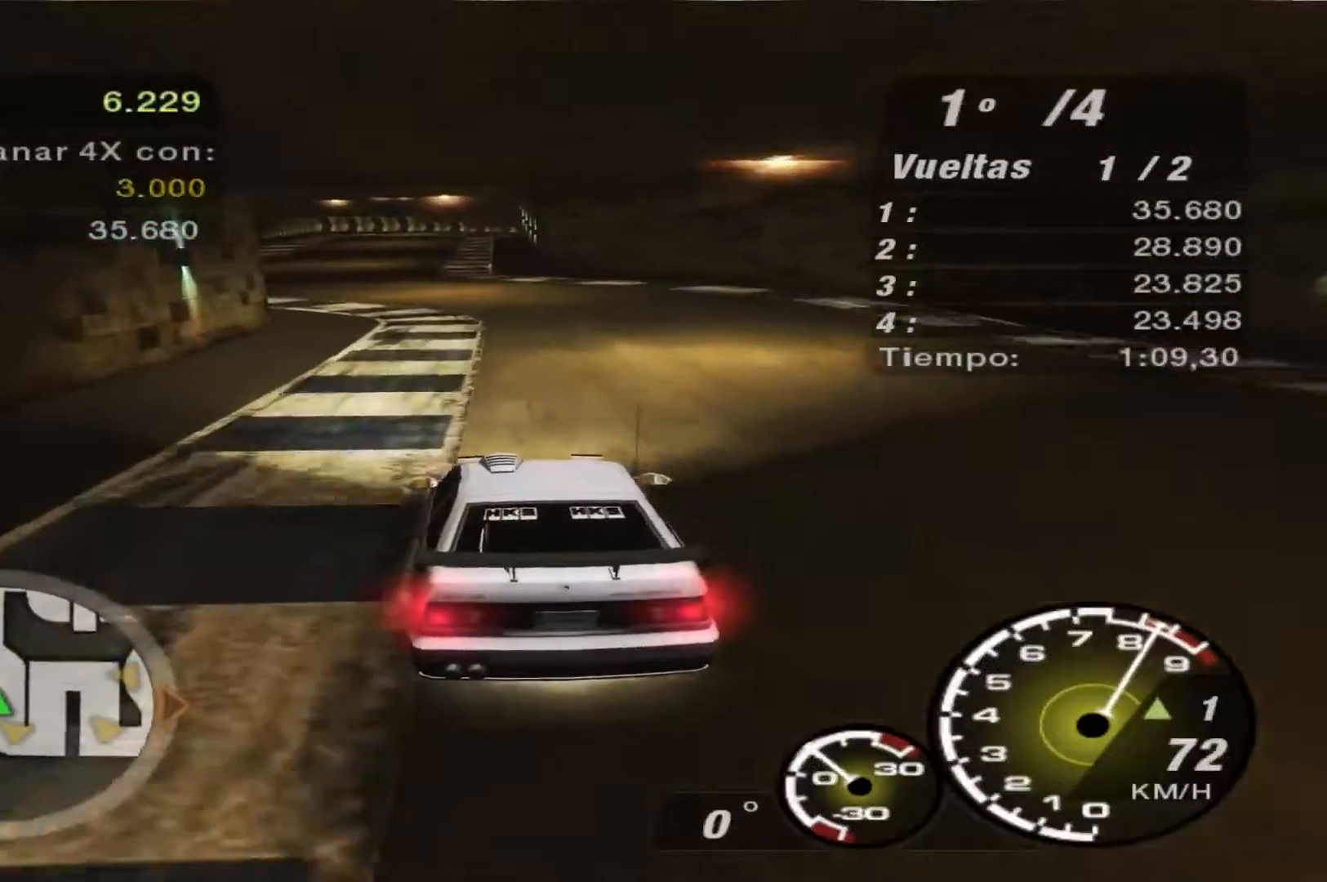
{"buttons": ["R2"], "left_stick": "center", "right_stick": "center"}